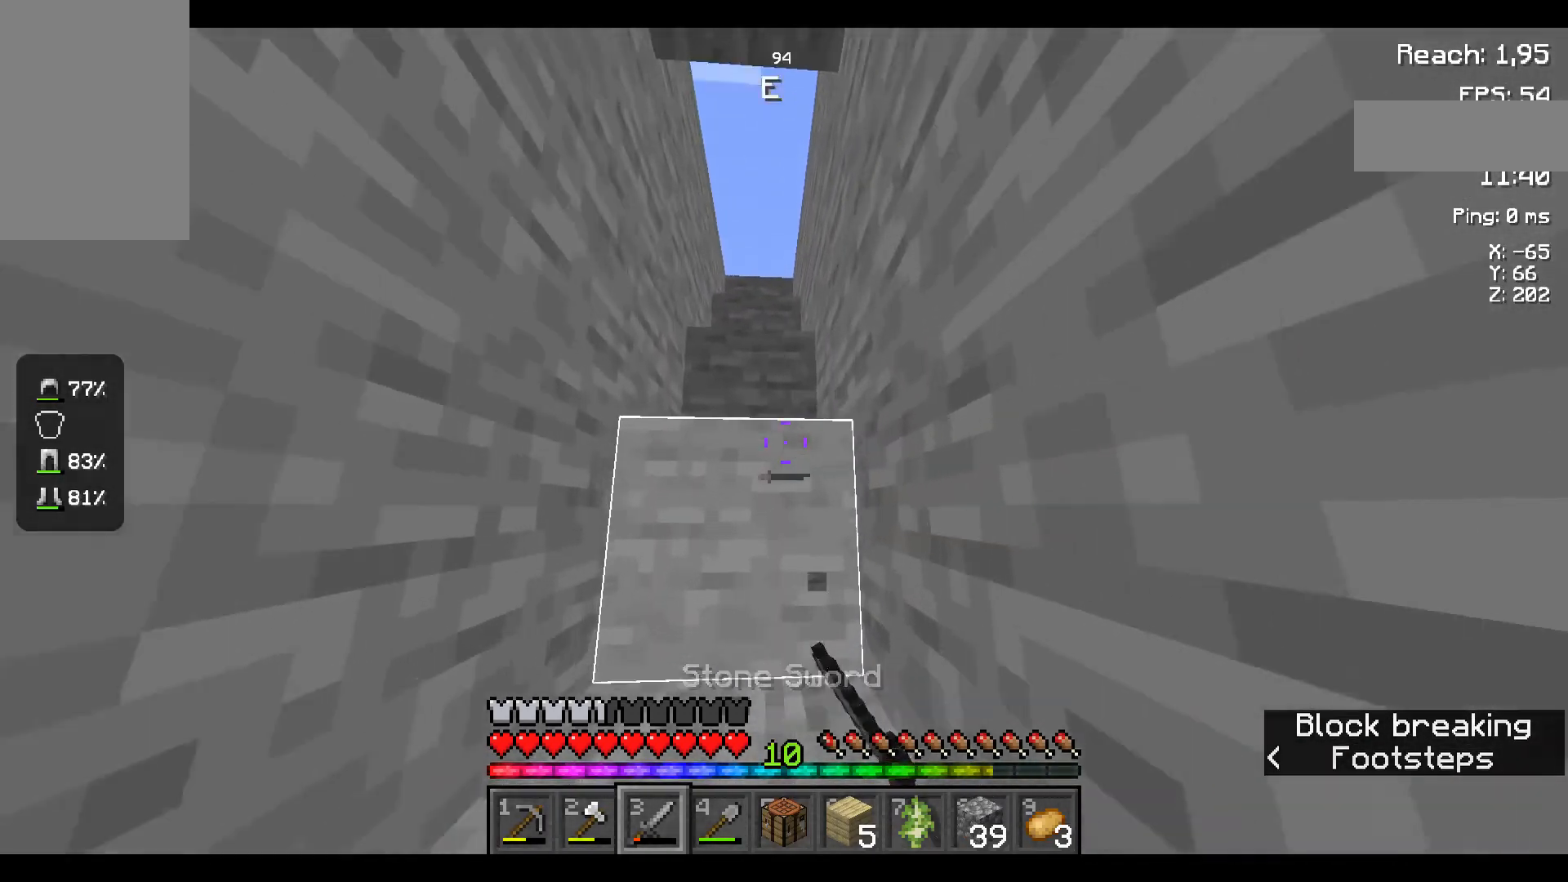
Gameplay with keyboard and mouse; each line is a JSON object with the keys and mouse buttons held at the frame after it. "events" lists presses ("down") and releases ("up") of "a", "d", "s", "space", "w", "mouse_left" and "mouse_right" between this image and that frame as [ms after this image, input, new state], when the widget could be followed in between. "mouse_left", "mouse_right" = the "left", "right" buttons of the "mouse" list. No other keys are recorded. Fast repeated clicks can show as one long hold. Not read: mouse_move.
{"keys": ["space", "w"], "mouse": [], "events": [[34, "mouse_left", "up"], [134, "mouse_left", "down"], [200, "mouse_left", "up"], [267, "mouse_left", "down"], [334, "mouse_left", "up"], [434, "mouse_left", "down"], [500, "mouse_left", "up"]]}
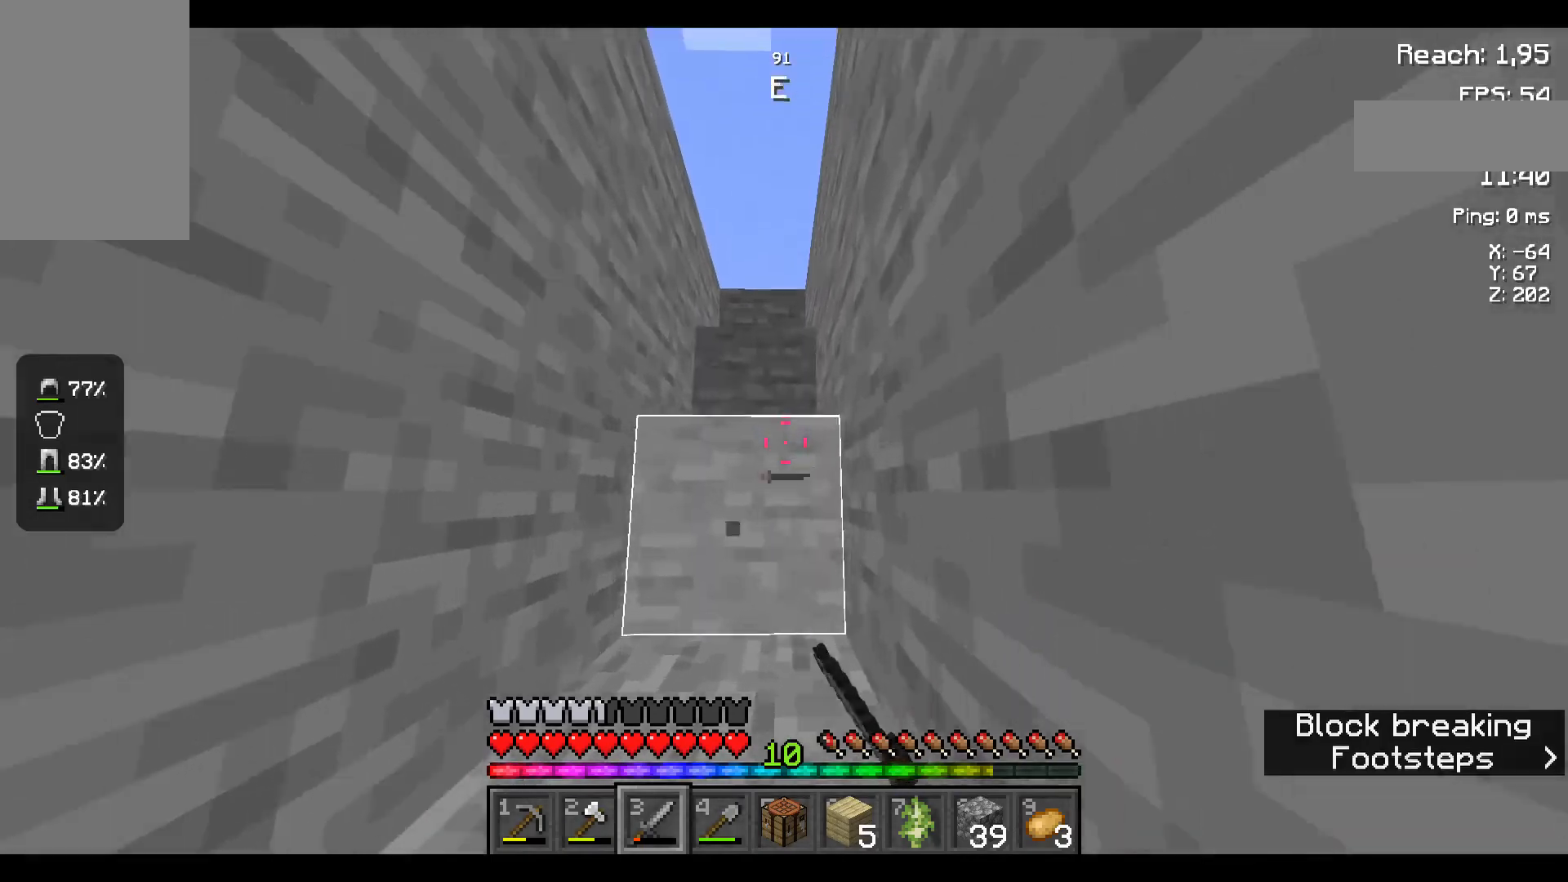
{"keys": ["space", "w"], "mouse": ["left"], "events": [[100, "mouse_left", "down"], [167, "mouse_left", "up"], [284, "mouse_left", "down"], [367, "mouse_left", "up"], [417, "mouse_left", "down"]]}
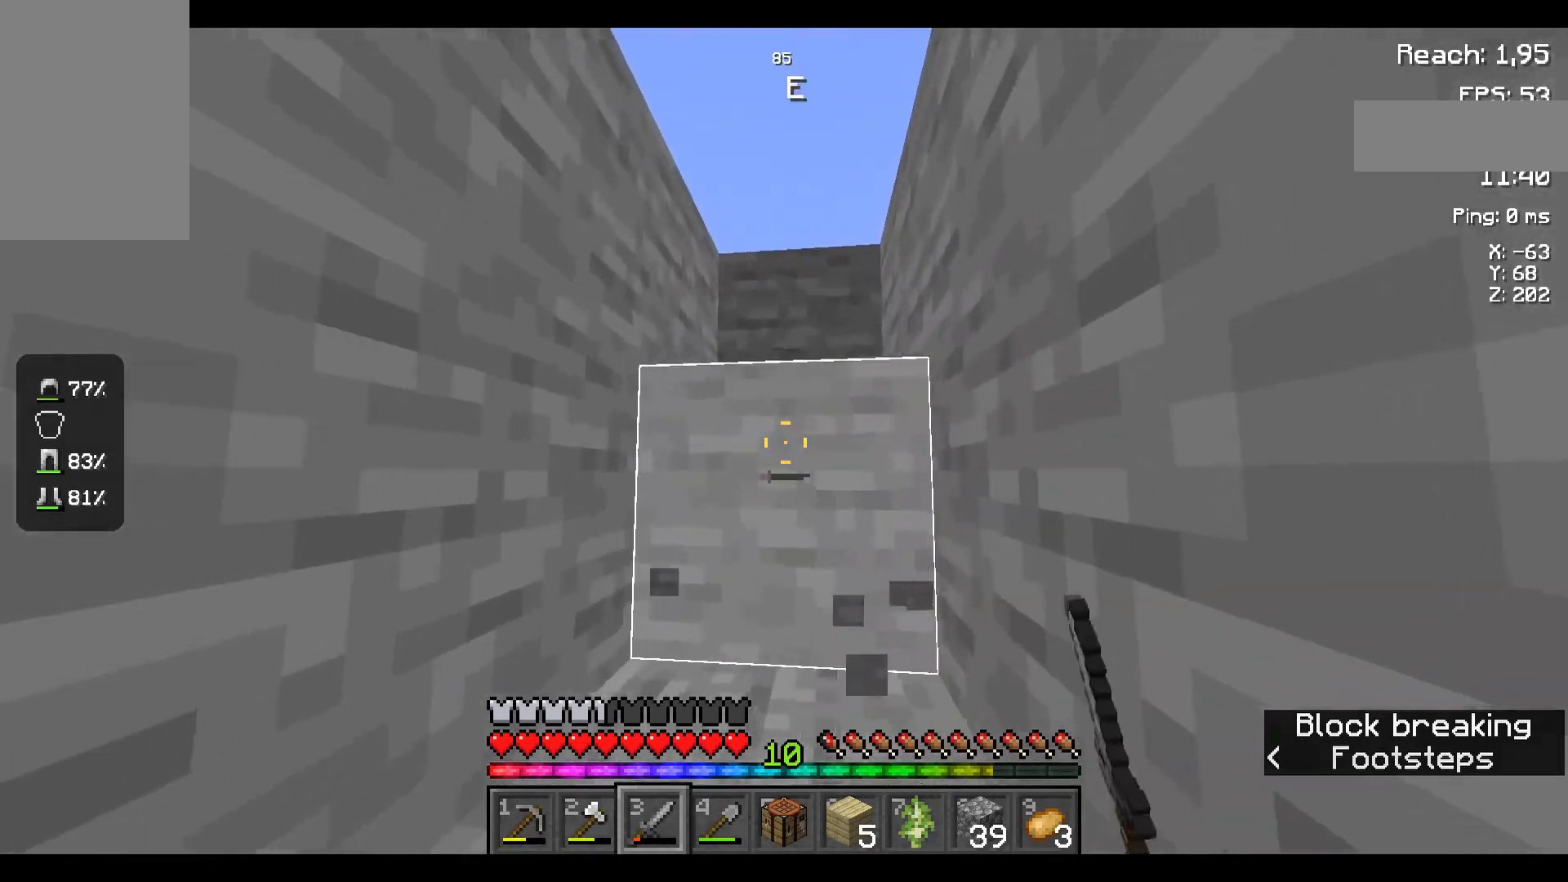
{"keys": ["space", "w"], "mouse": [], "events": [[17, "mouse_left", "up"]]}
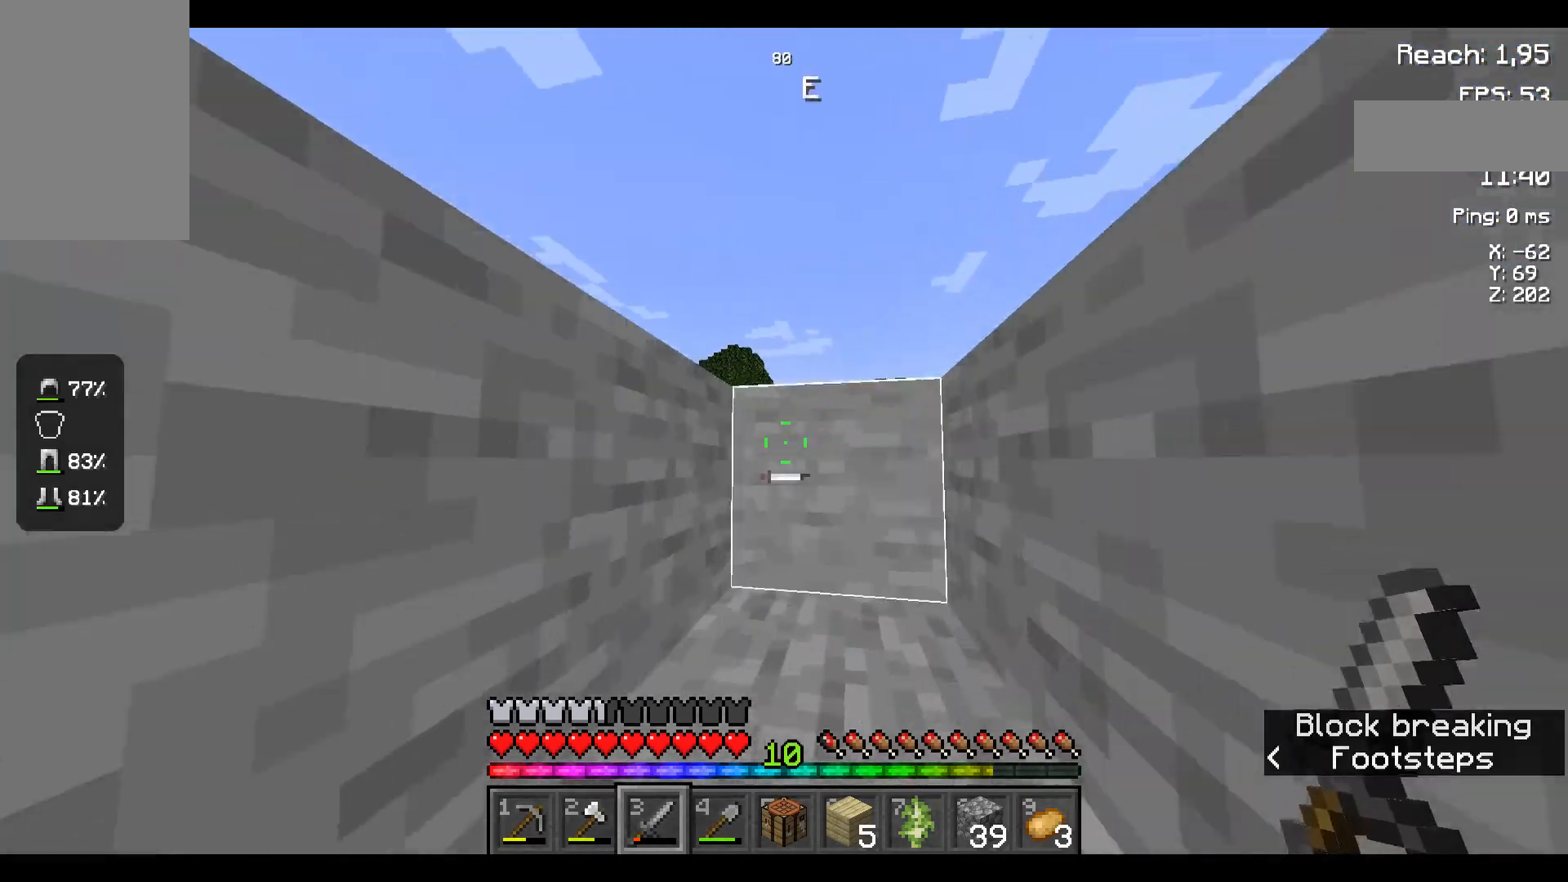
{"keys": ["space", "w"], "mouse": [], "events": []}
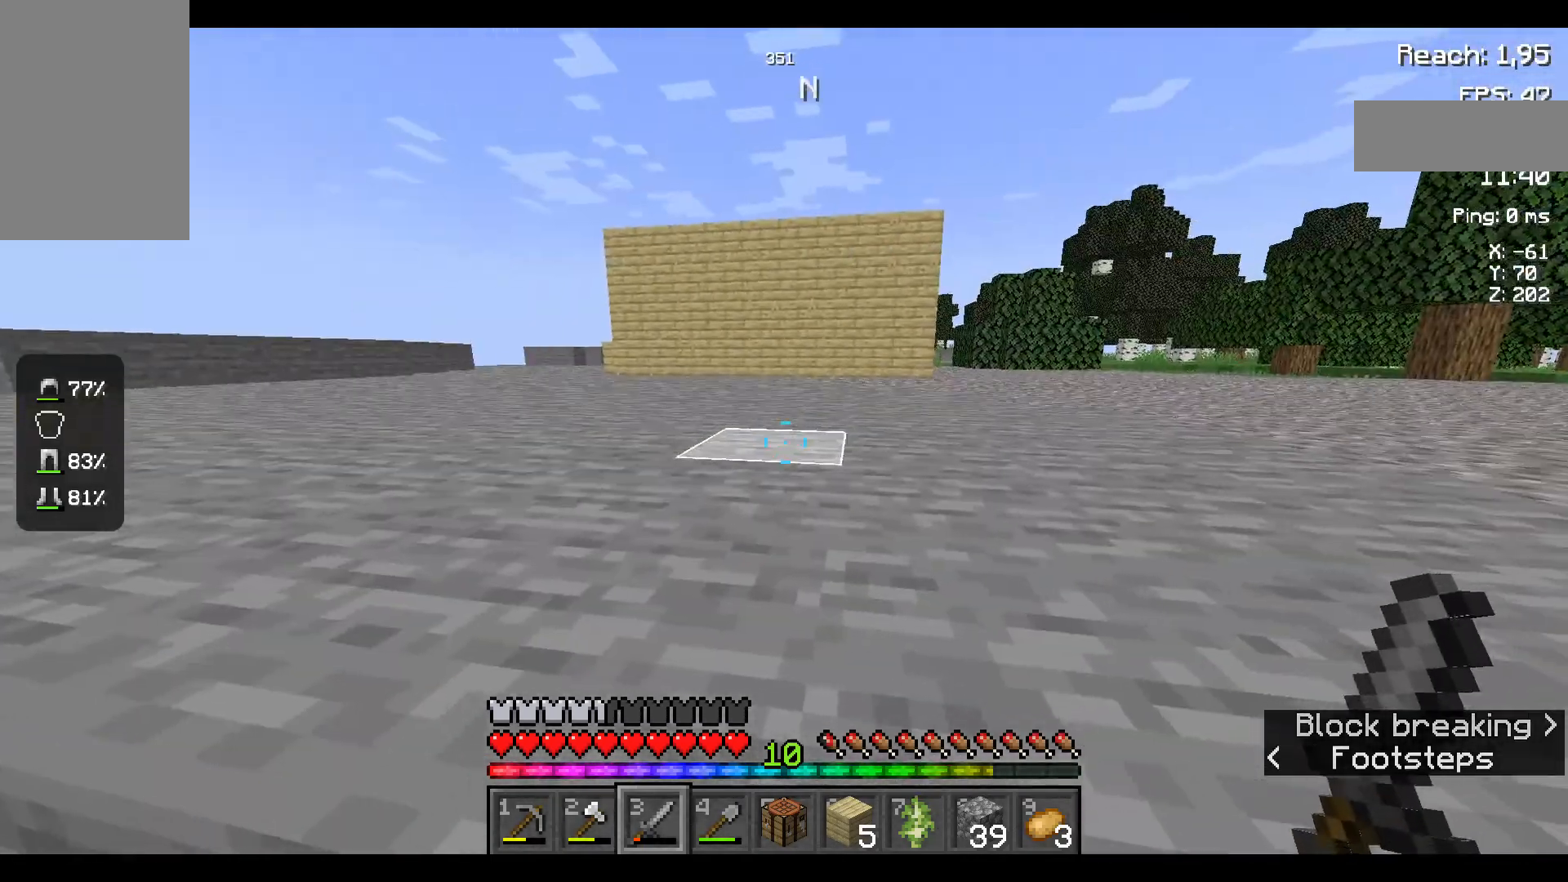
{"keys": ["space", "w"], "mouse": [], "events": []}
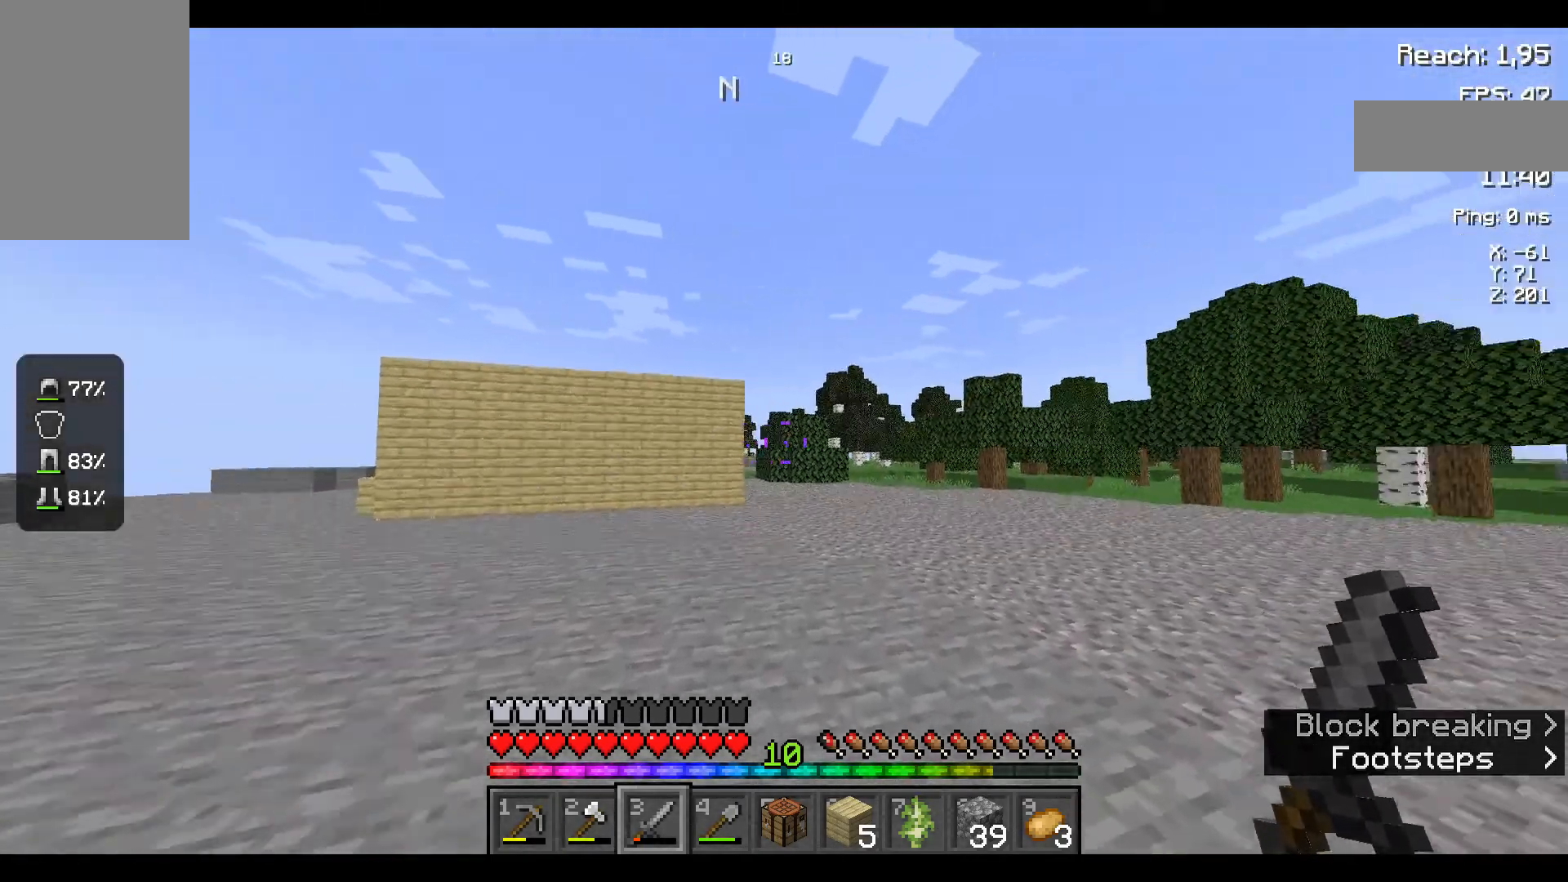
{"keys": ["space", "w"], "mouse": [], "events": []}
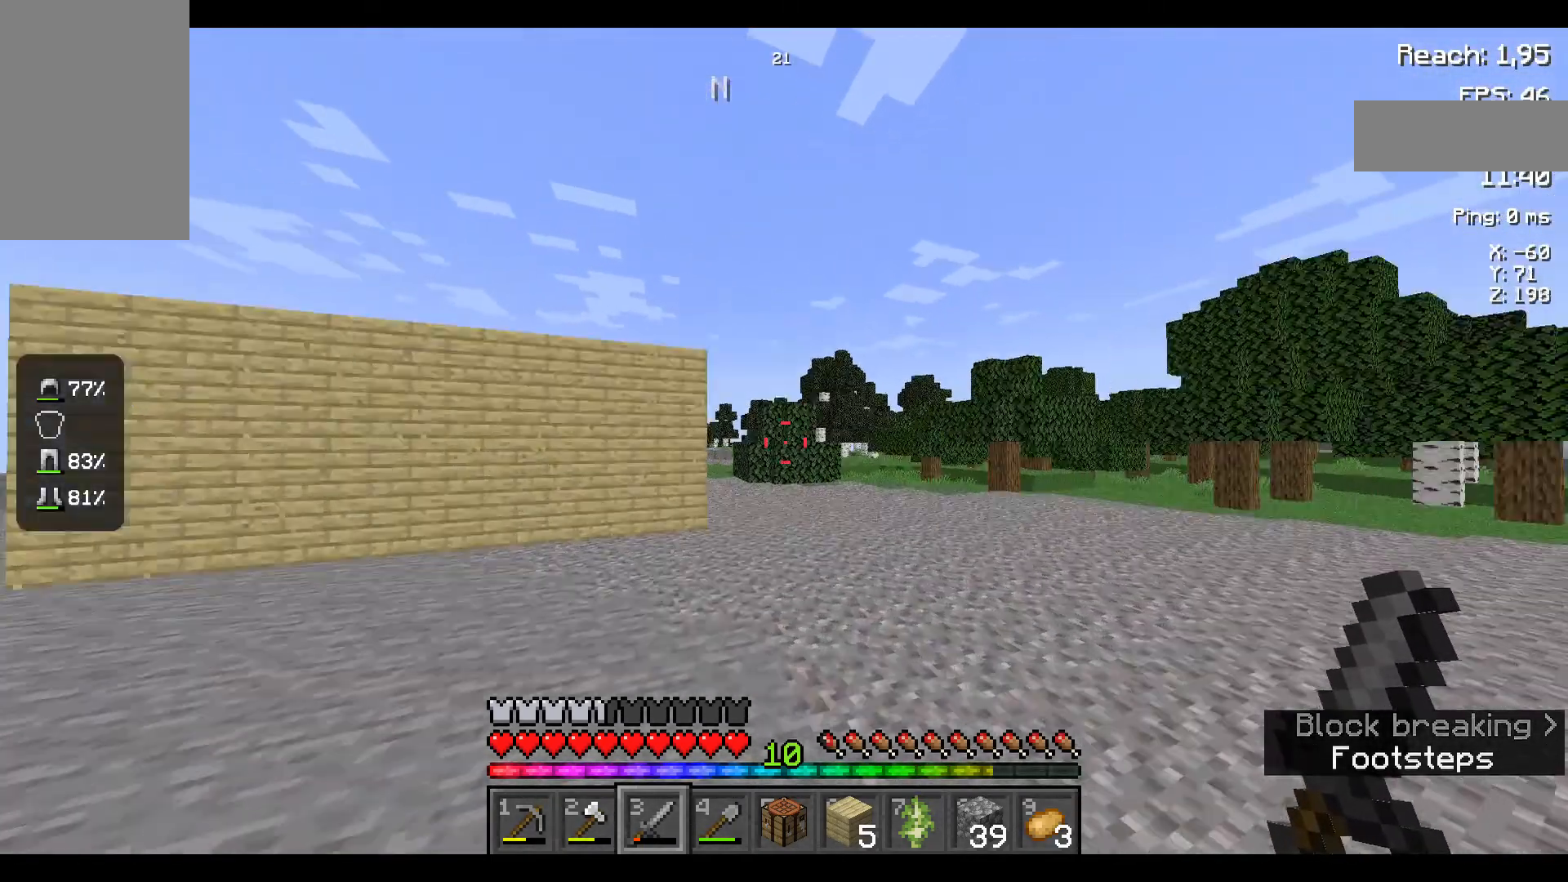
{"keys": ["space", "w"], "mouse": [], "events": []}
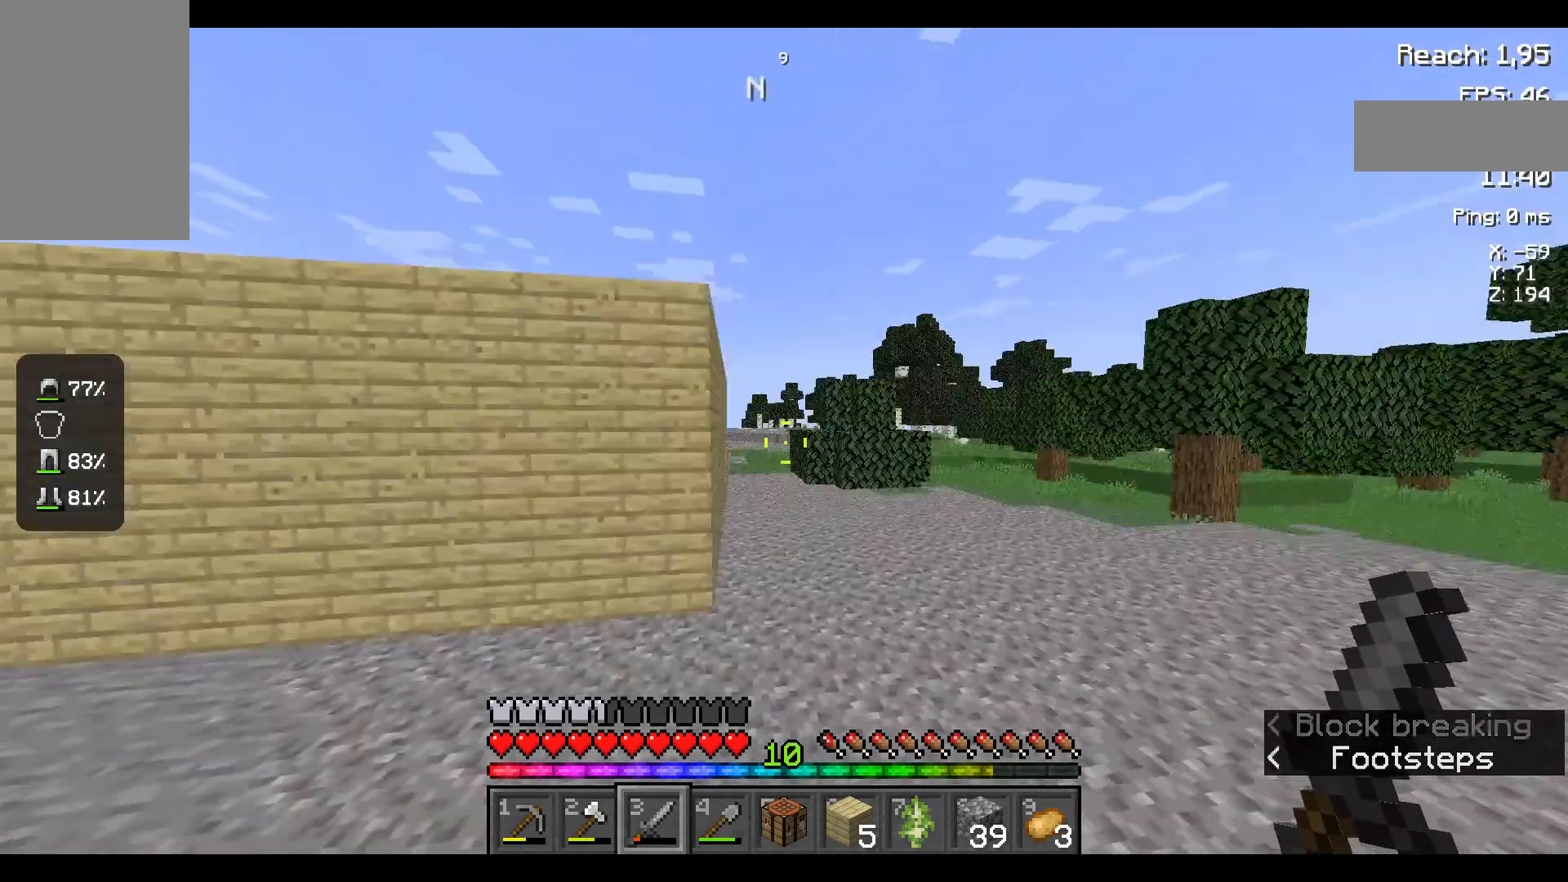
{"keys": ["d", "space", "w"], "mouse": [], "events": [[484, "d", "down"]]}
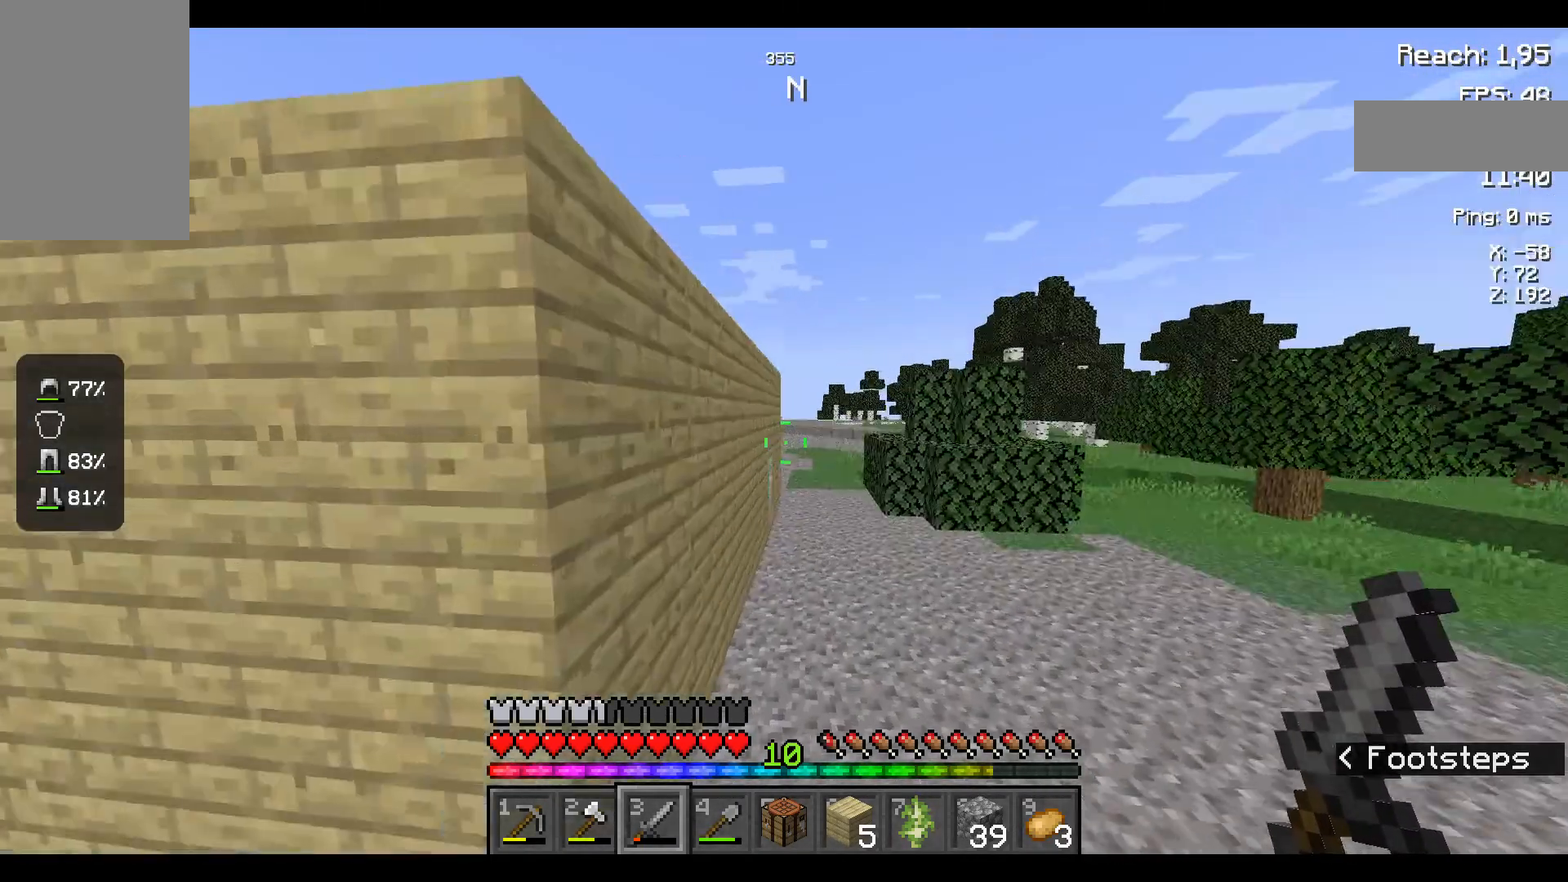
{"keys": ["space", "w"], "mouse": [], "events": [[200, "d", "up"], [267, "d", "down"], [500, "d", "up"]]}
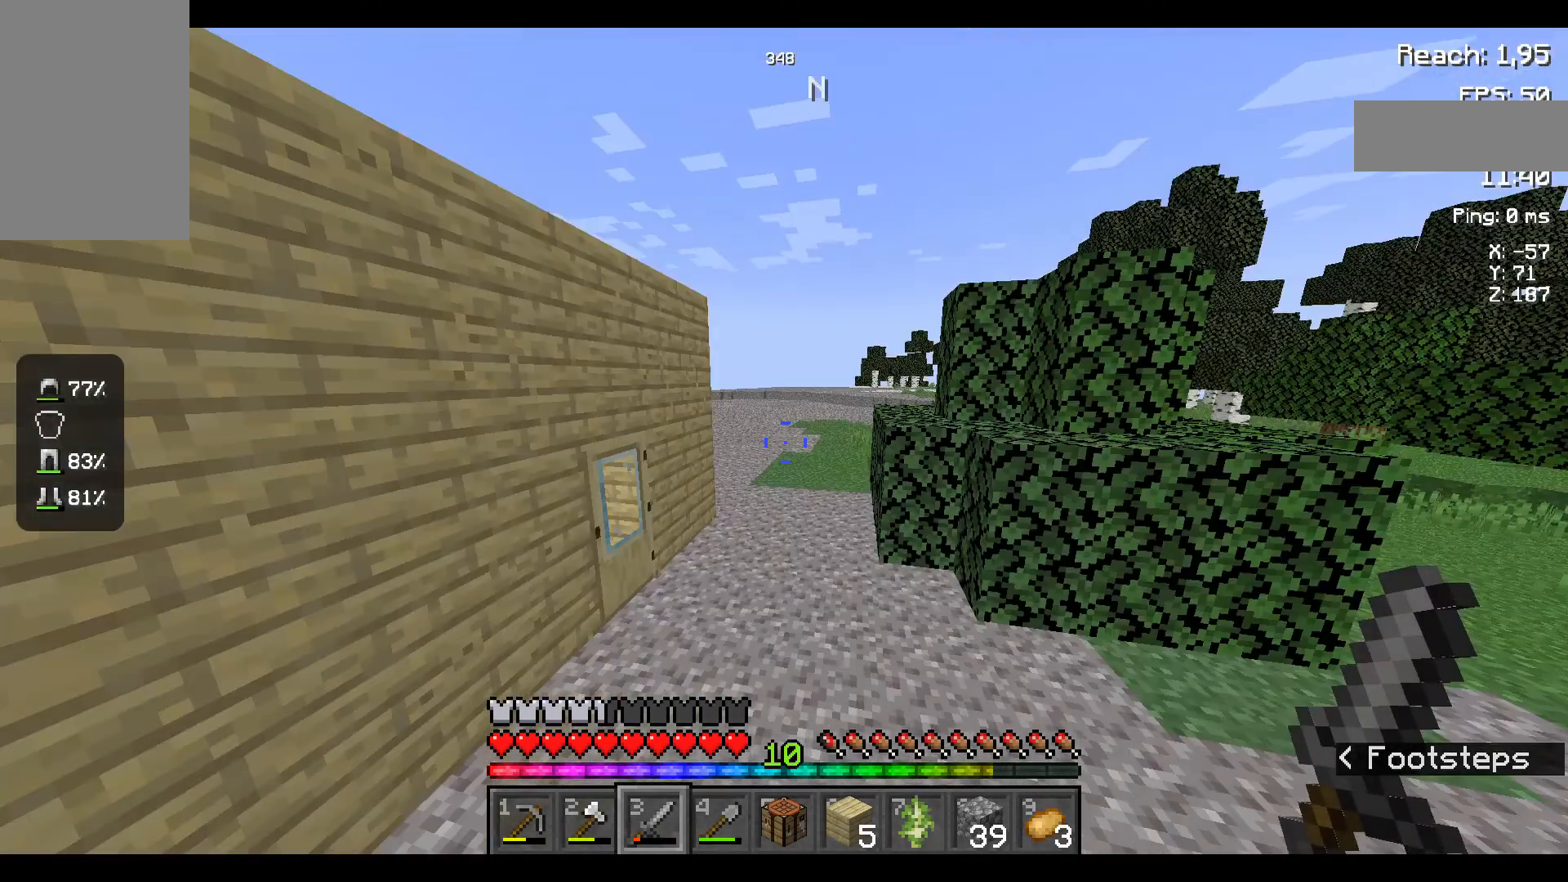
{"keys": ["space", "w"], "mouse": [], "events": [[284, "space", "up"], [417, "space", "down"]]}
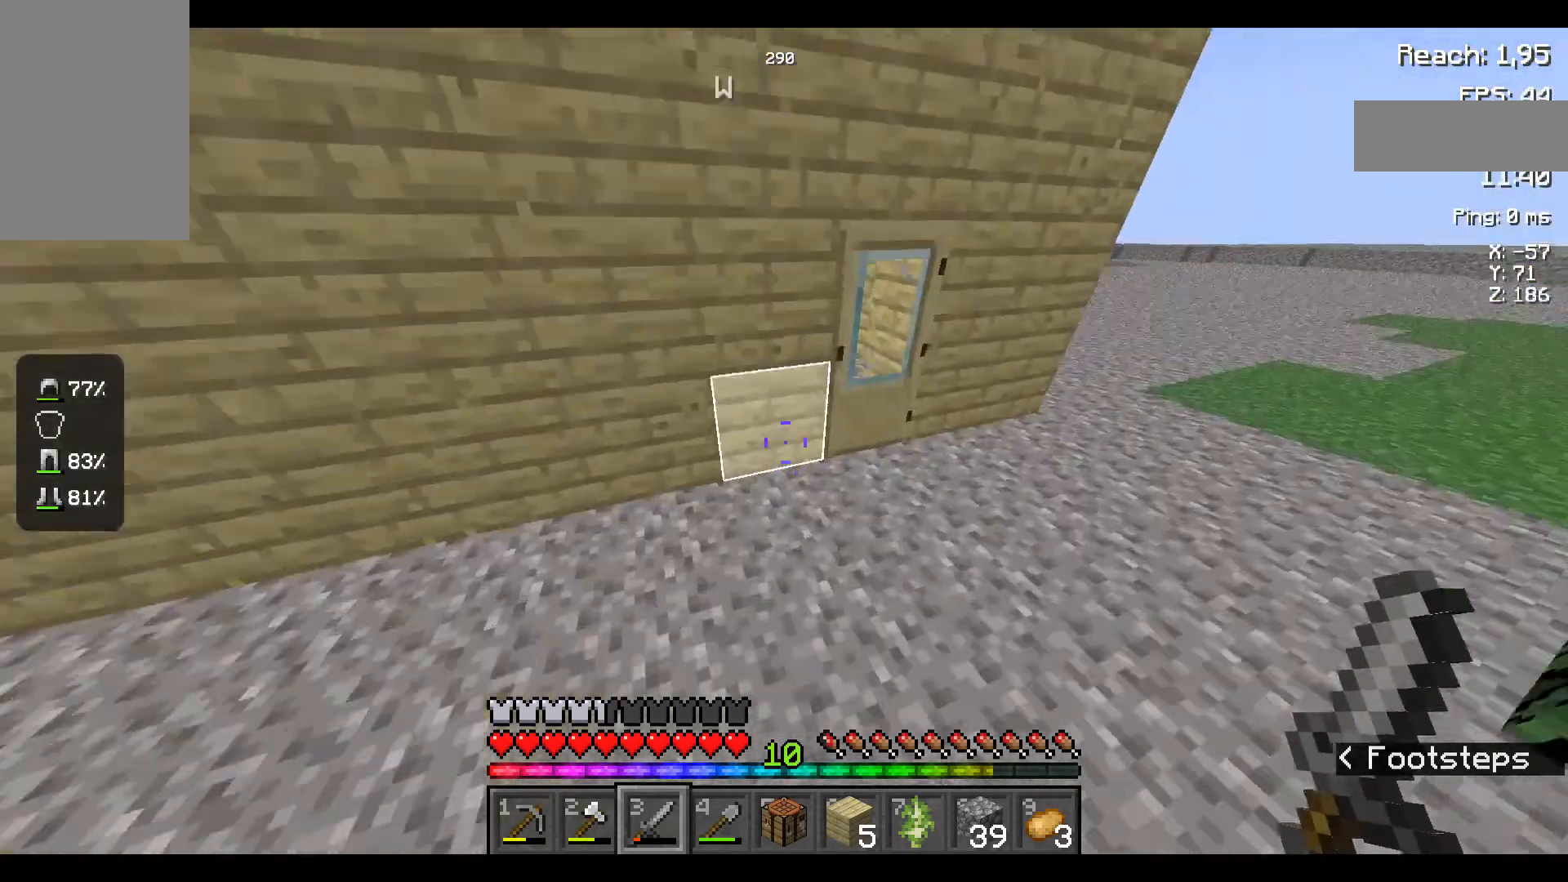
{"keys": ["w"], "mouse": ["right"], "events": [[100, "space", "up"], [184, "mouse_right", "down"], [200, "mouse_right", "up"], [284, "mouse_right", "down"]]}
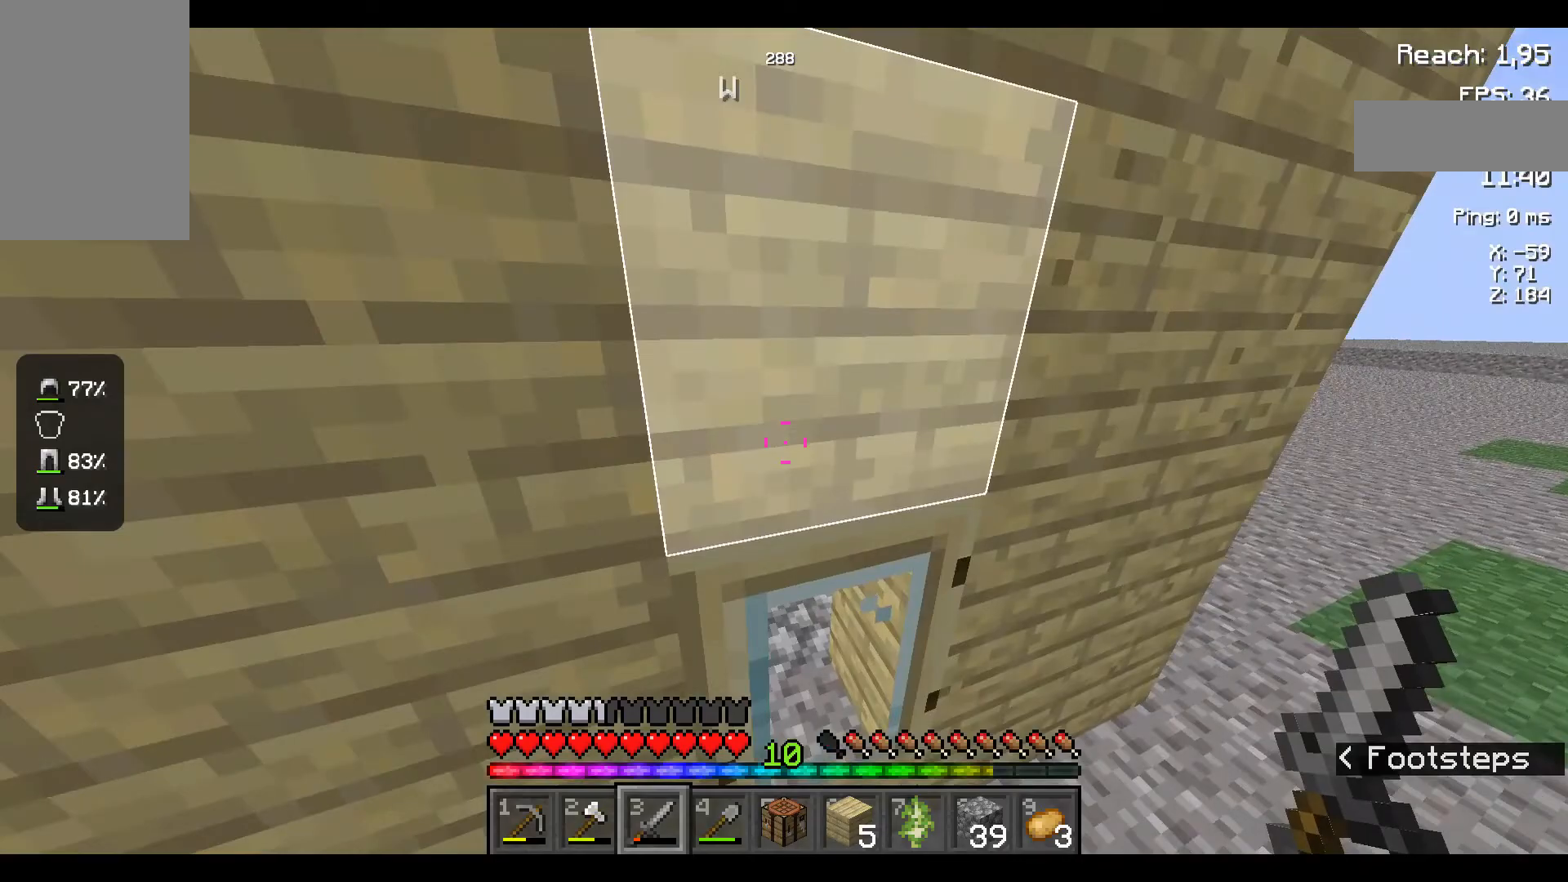
{"keys": ["w"], "mouse": [], "events": [[217, "mouse_right", "up"]]}
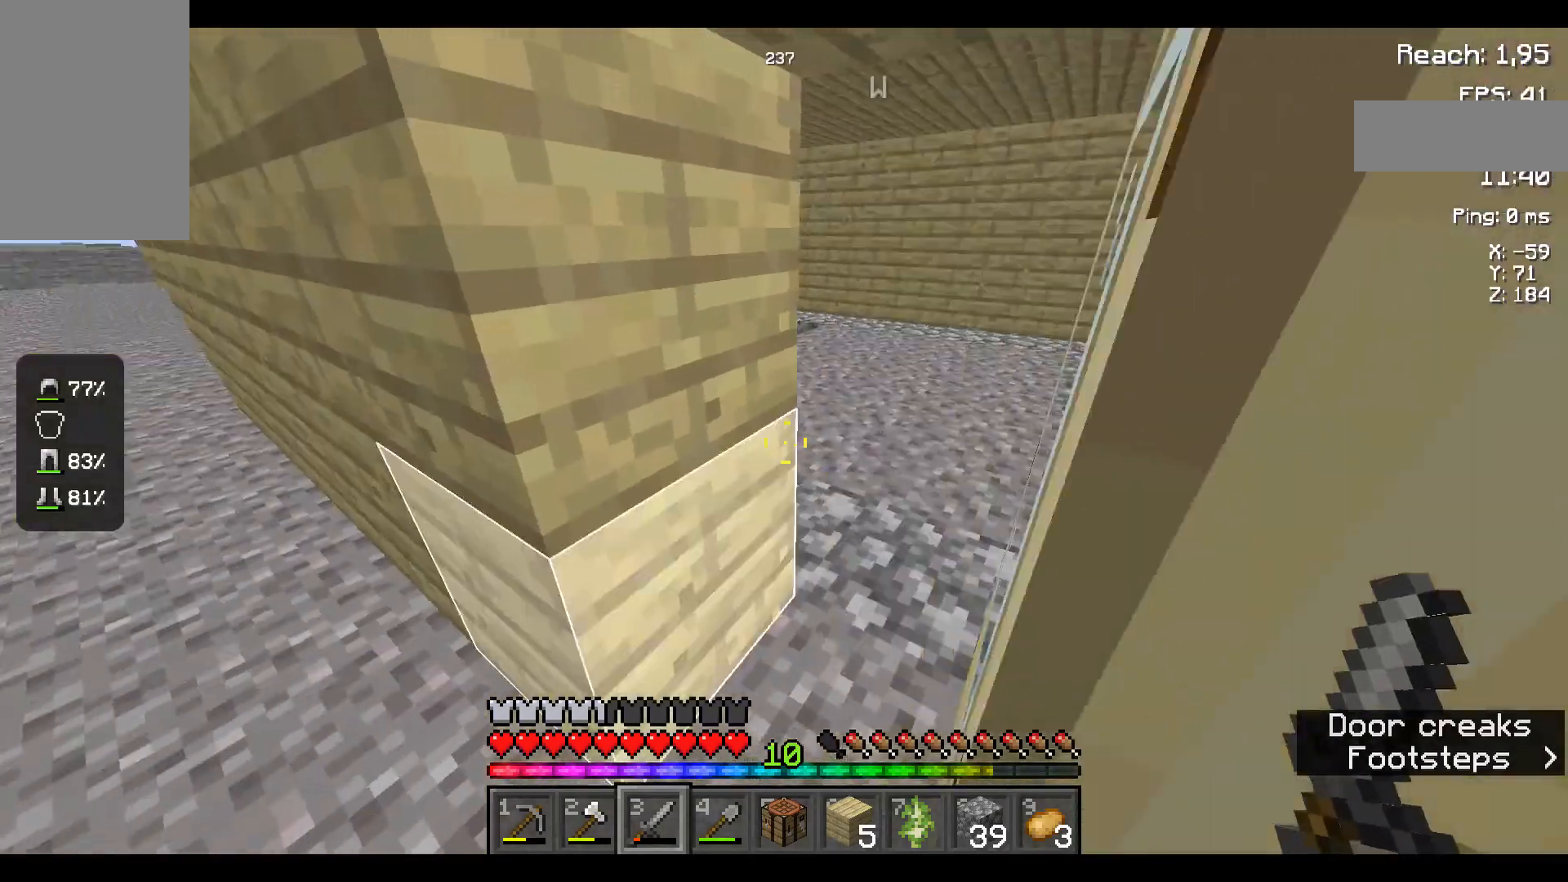
{"keys": ["w"], "mouse": [], "events": [[100, "w", "up"], [117, "w", "down"]]}
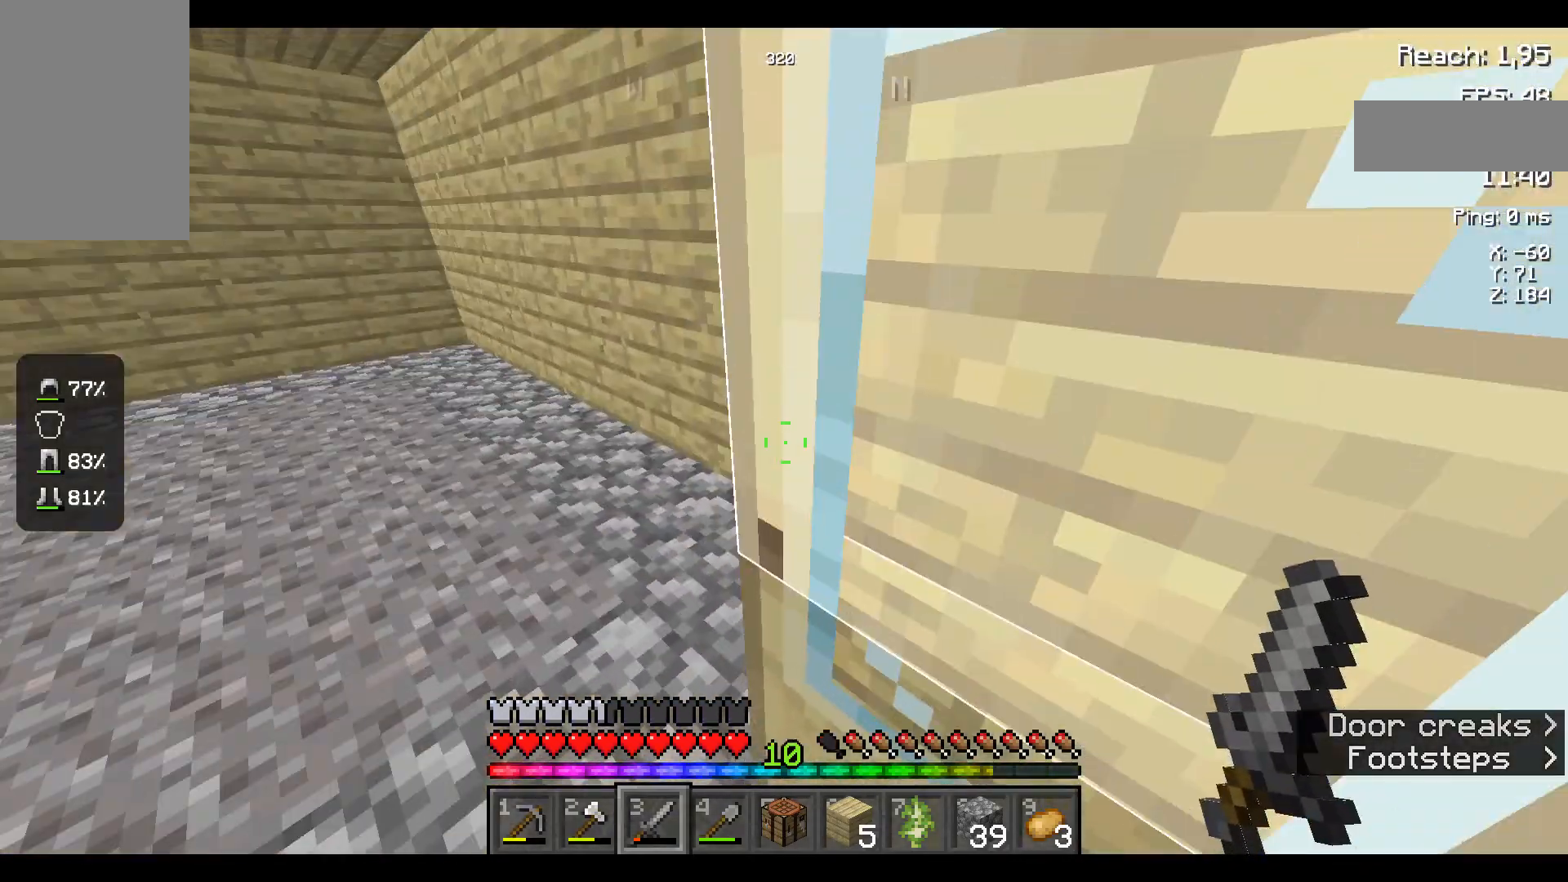
{"keys": ["a", "w"], "mouse": [], "events": [[84, "w", "up"], [484, "a", "down"], [484, "w", "down"]]}
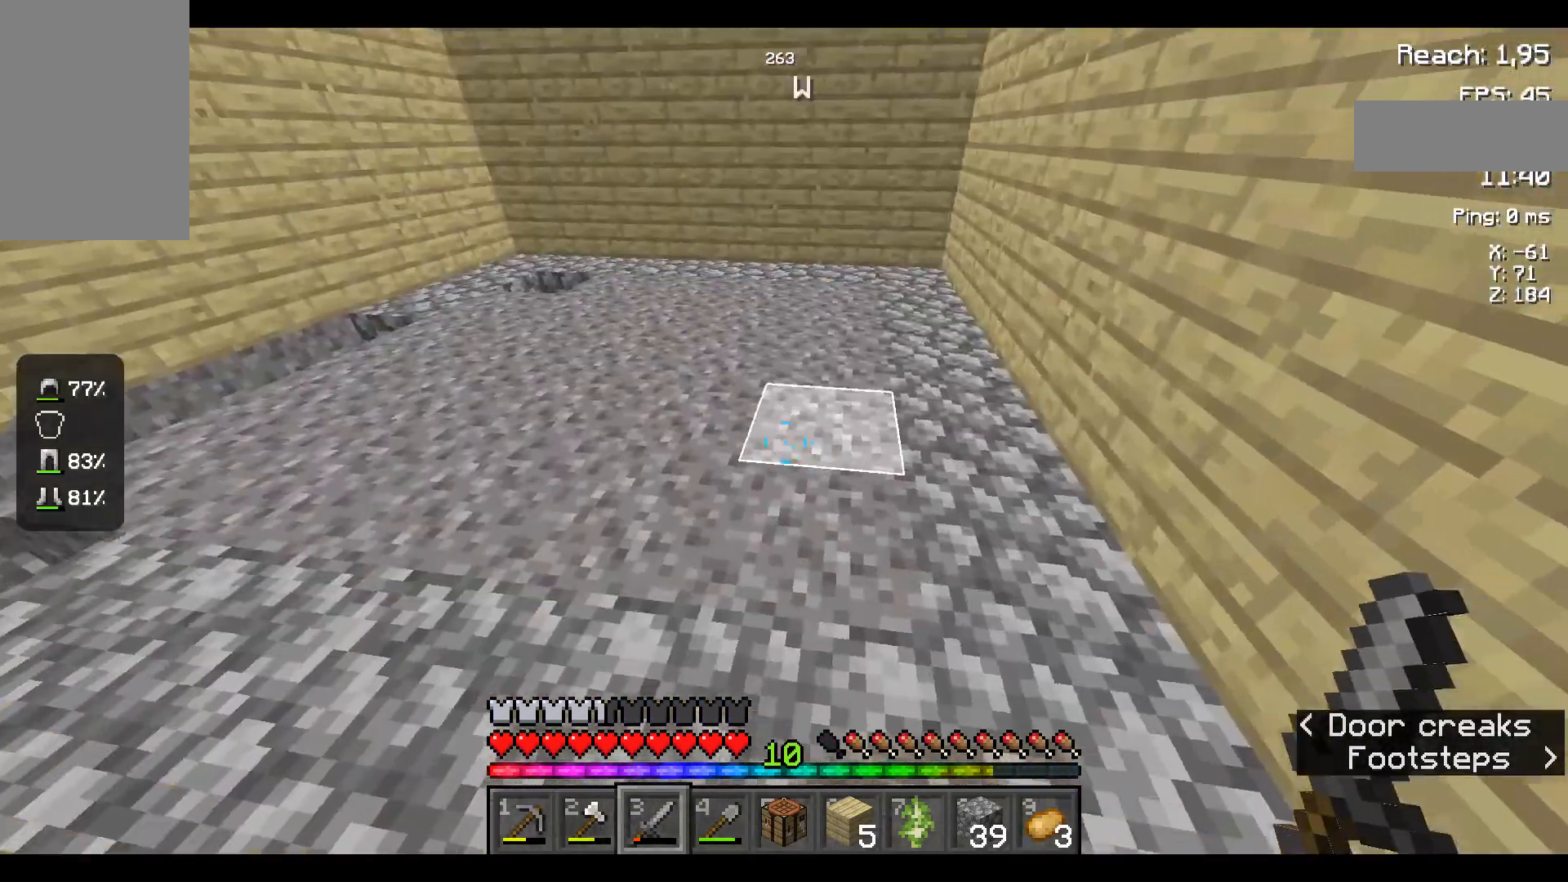
{"keys": ["a", "w"], "mouse": [], "events": [[84, "a", "up"], [484, "a", "down"]]}
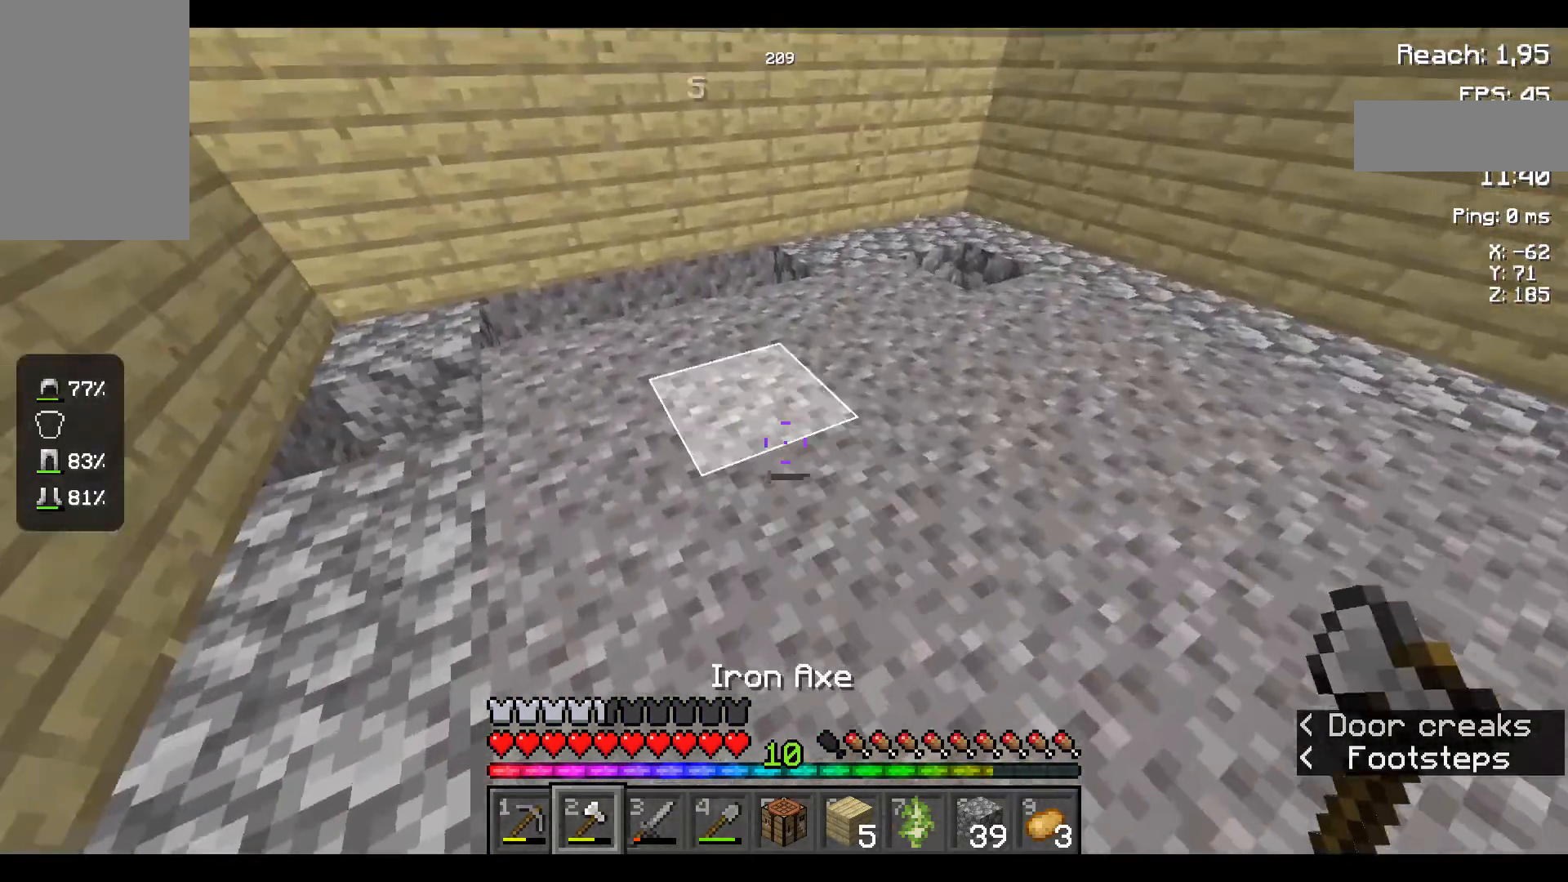
{"keys": ["a", "w"], "mouse": [], "events": []}
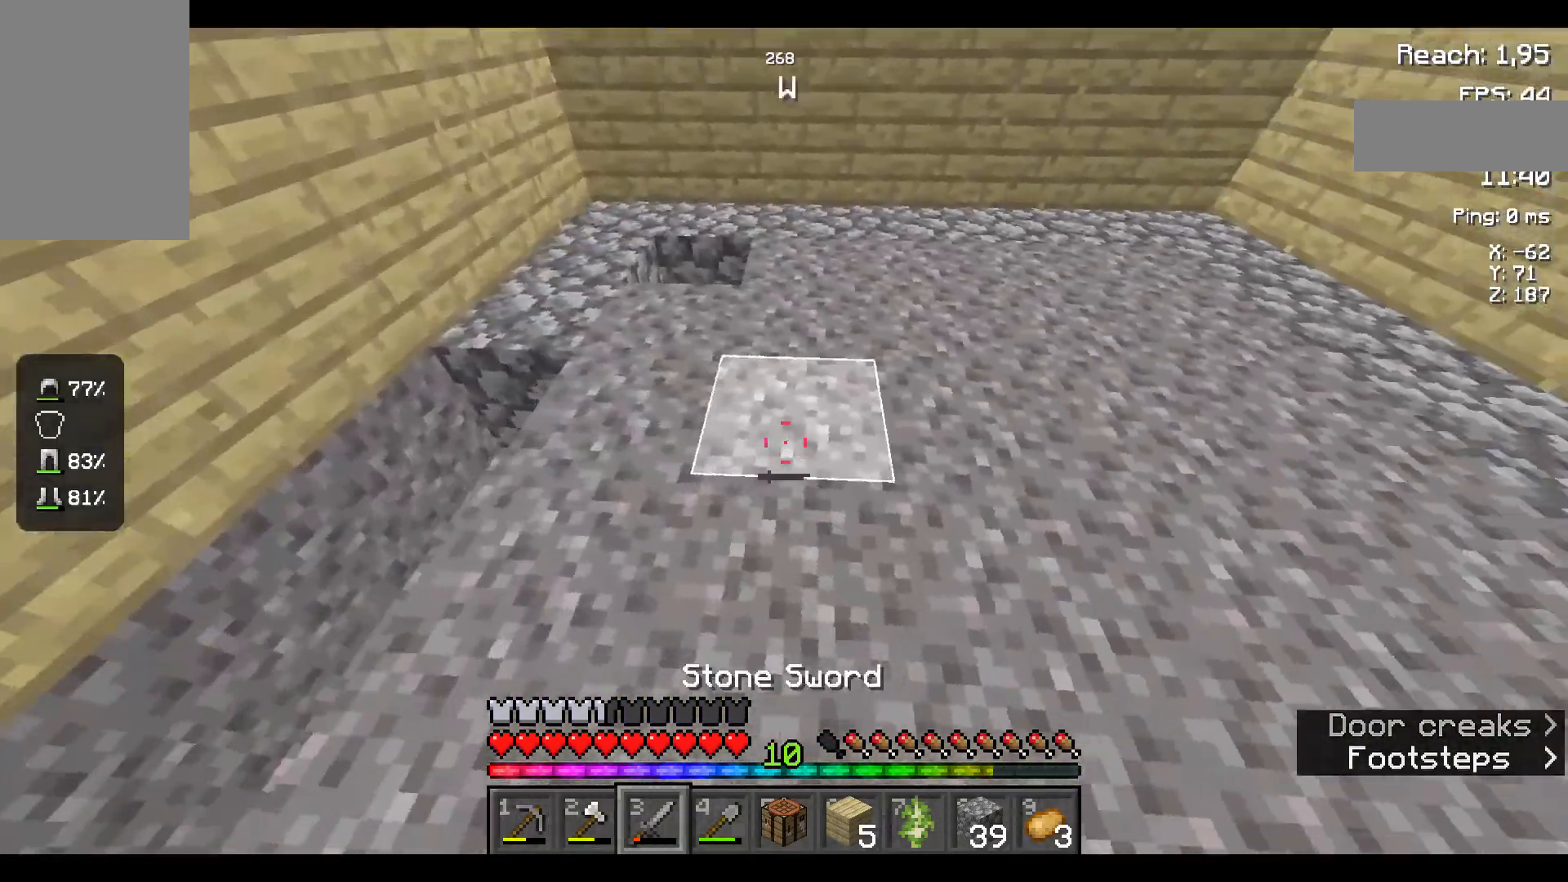
{"keys": [], "mouse": [], "events": [[117, "a", "up"], [200, "w", "up"]]}
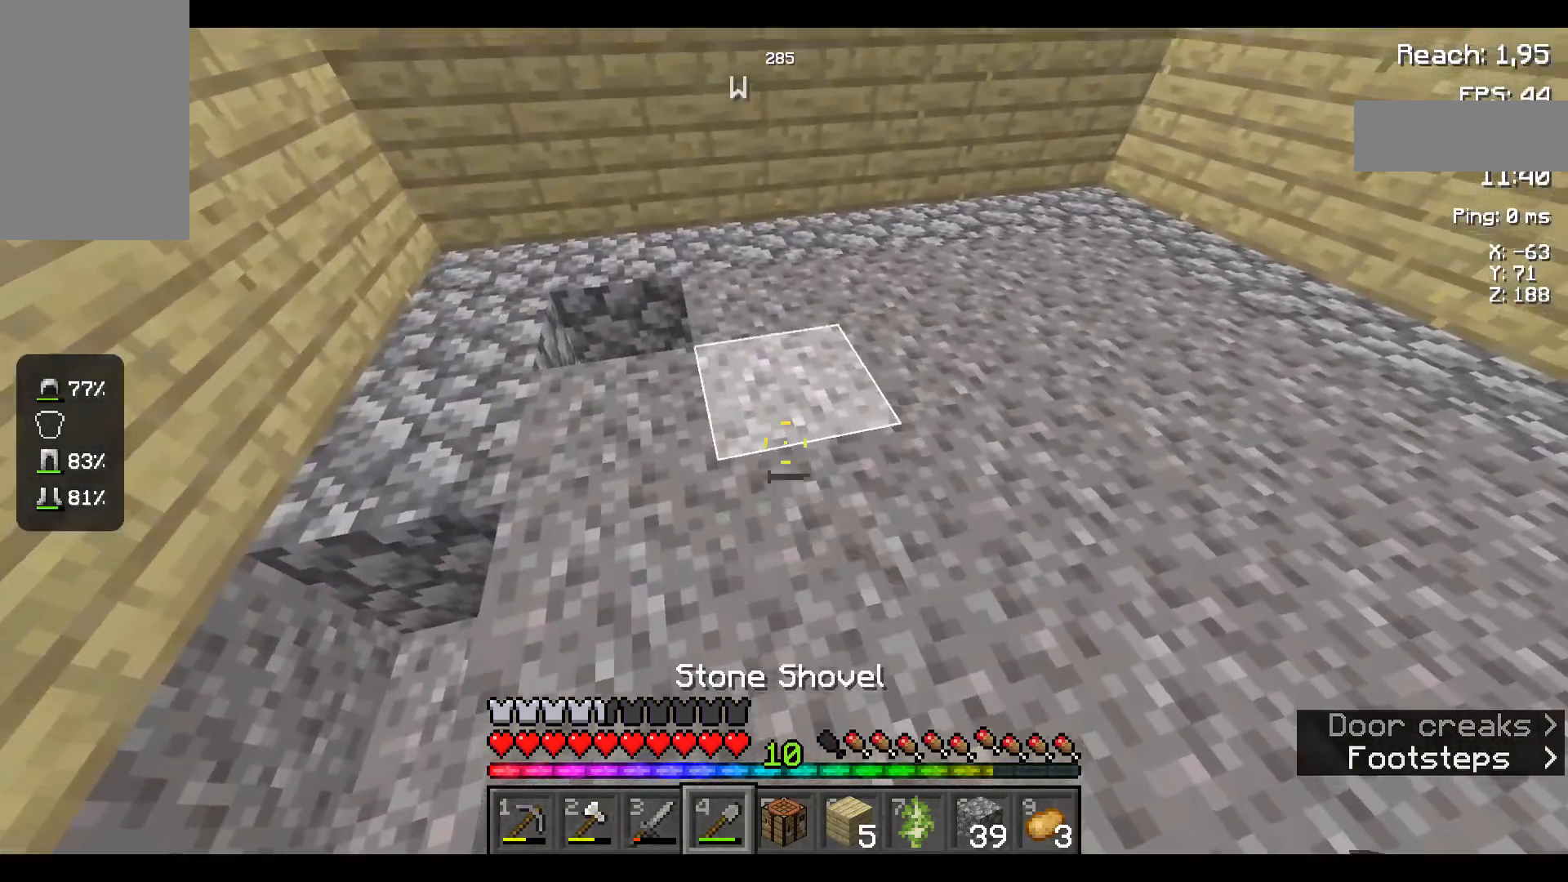
{"keys": [], "mouse": [], "events": [[34, "w", "down"], [217, "mouse_left", "down"], [234, "mouse_left", "up"], [300, "mouse_left", "down"], [334, "w", "up"], [500, "mouse_left", "up"]]}
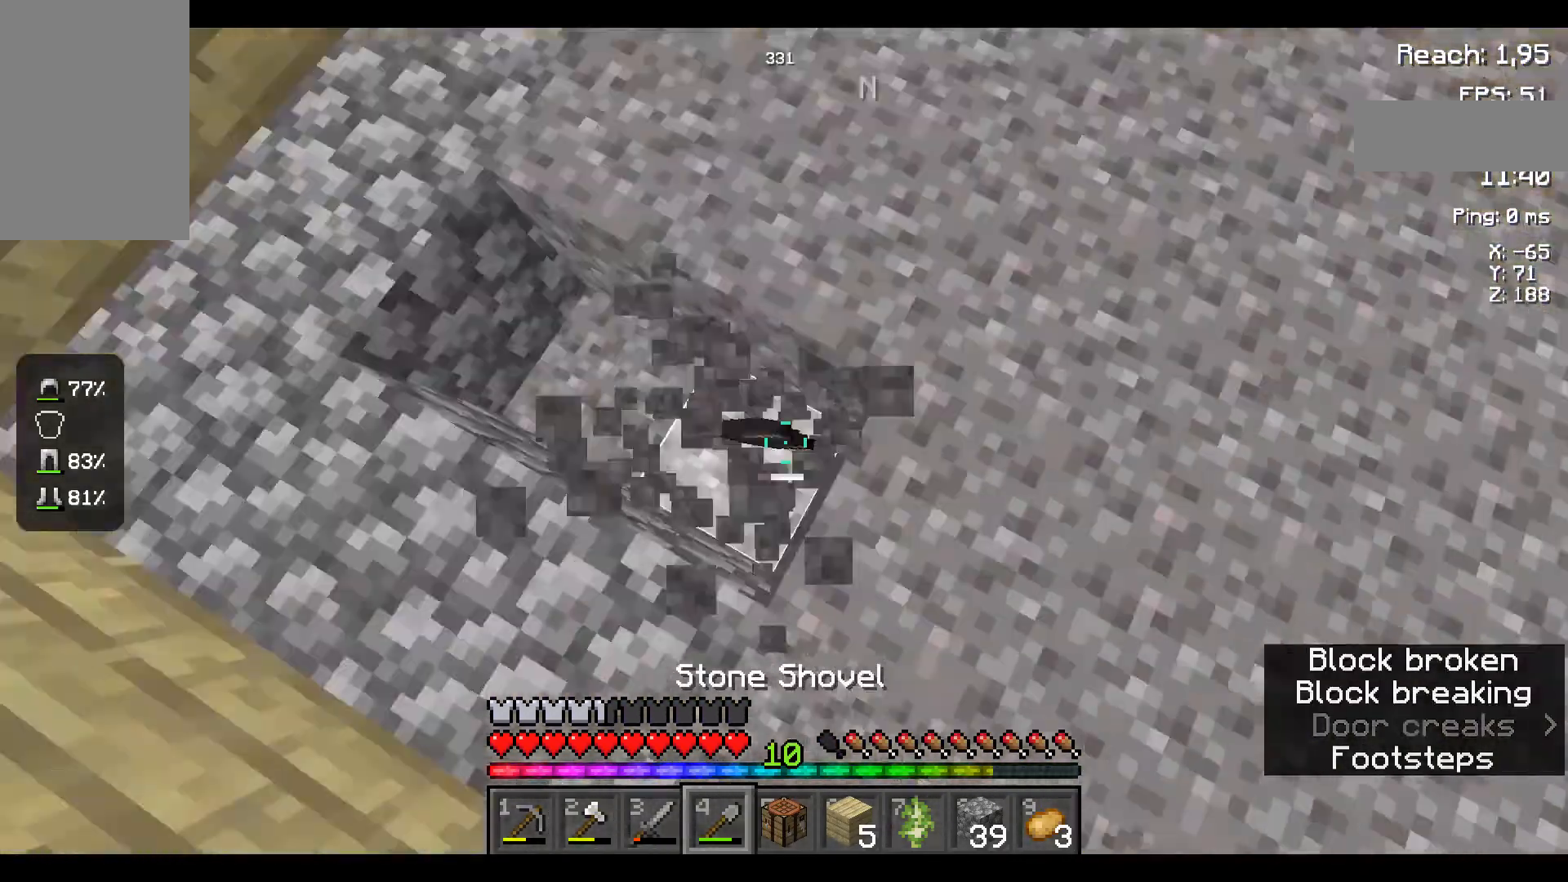
{"keys": [], "mouse": ["left"], "events": [[17, "mouse_left", "down"], [100, "mouse_left", "up"], [384, "mouse_left", "down"], [400, "mouse_left", "up"], [434, "mouse_left", "down"]]}
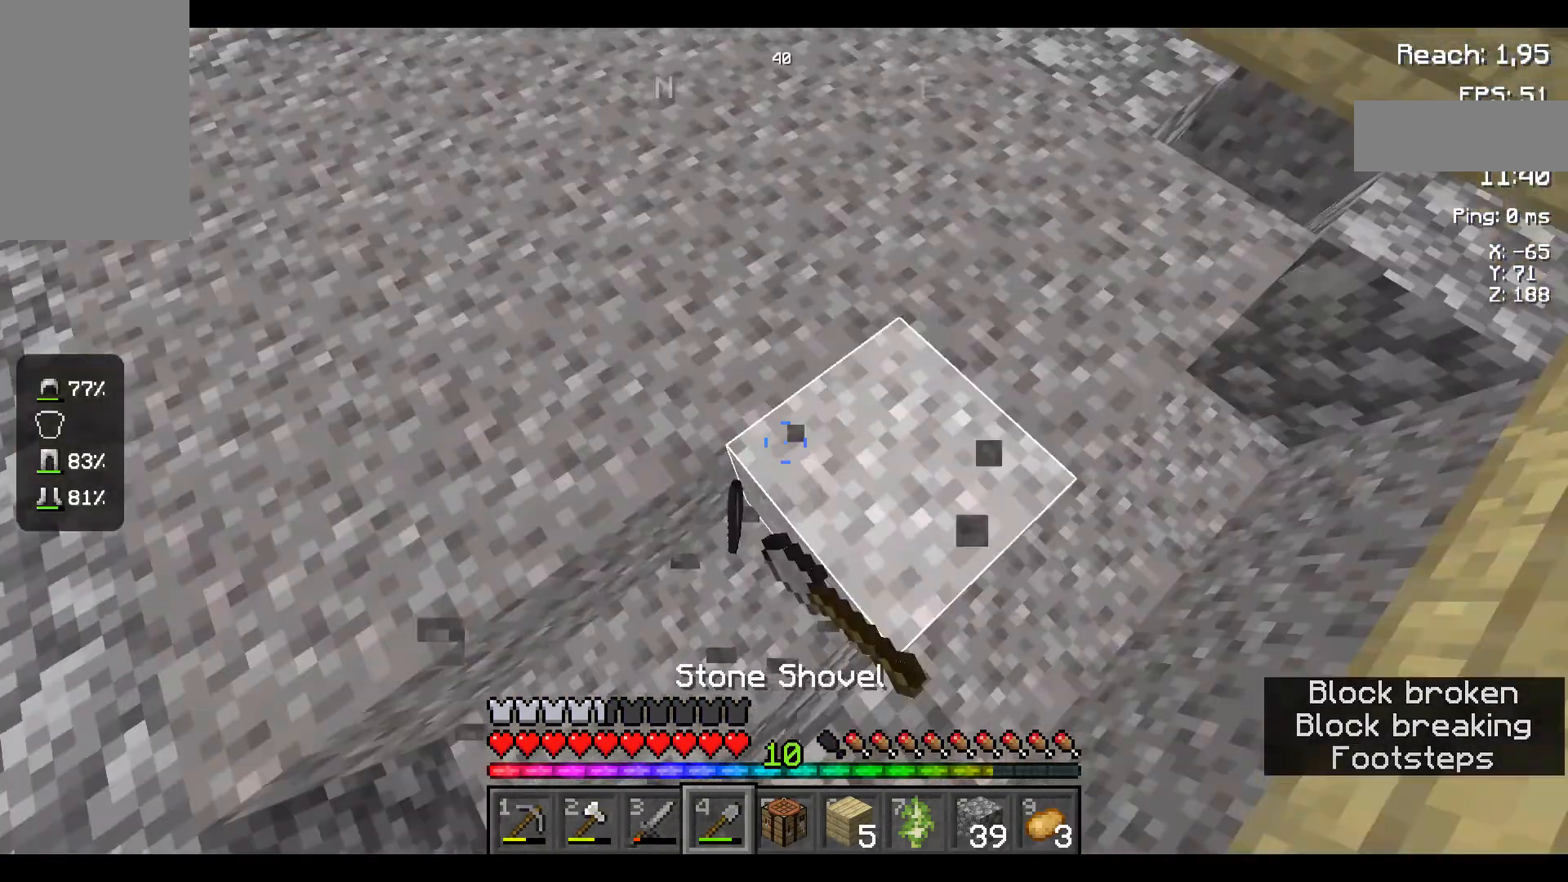
{"keys": [], "mouse": ["left"], "events": [[67, "a", "down"], [117, "a", "up"]]}
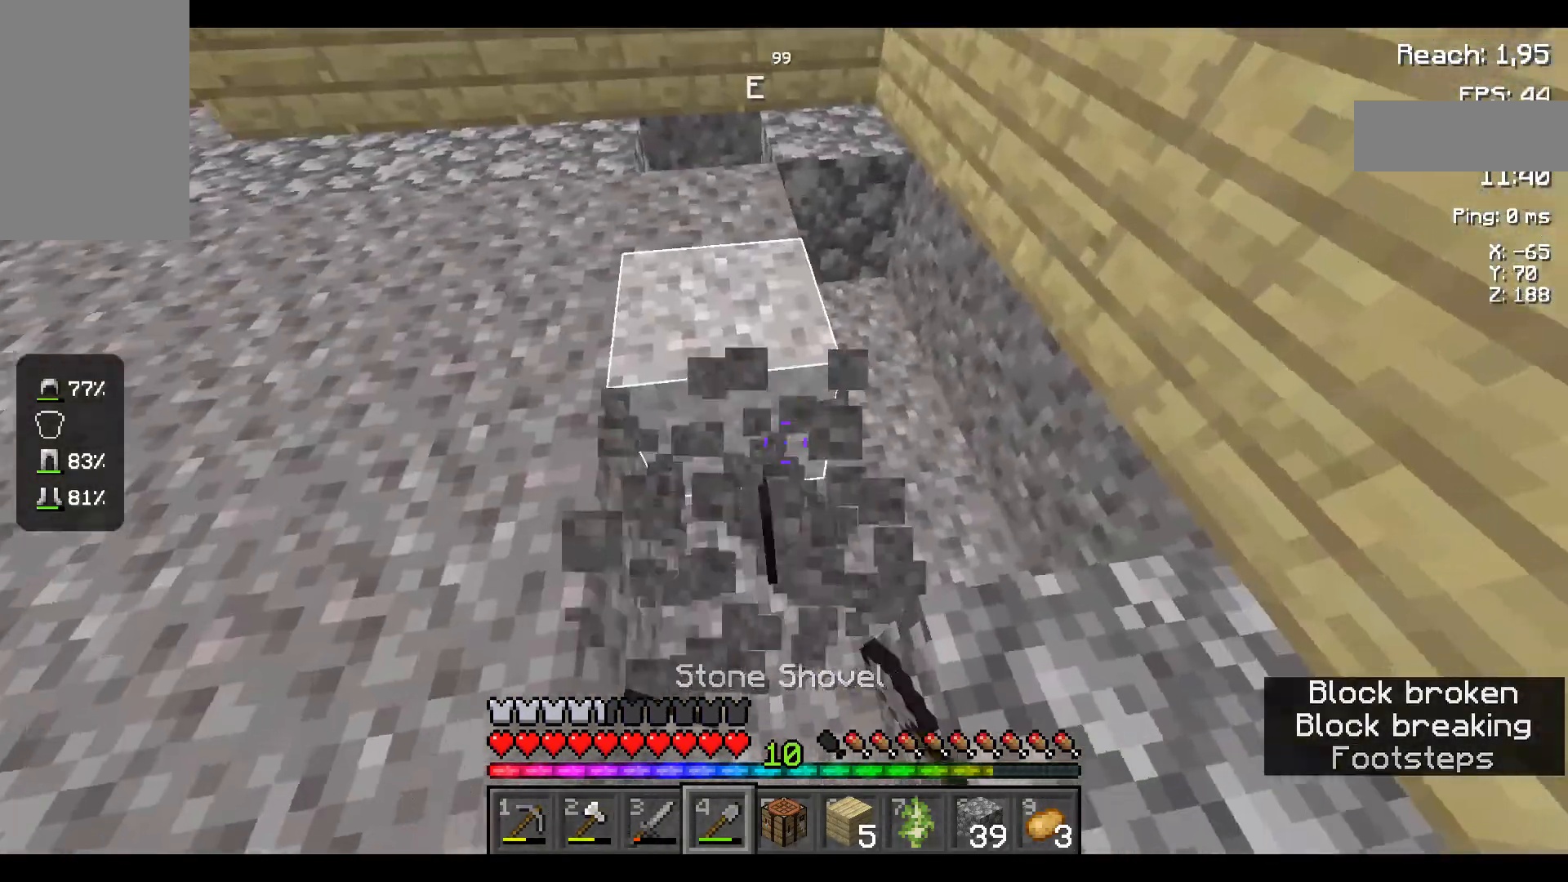
{"keys": [], "mouse": ["left"], "events": [[200, "w", "down"], [384, "w", "up"]]}
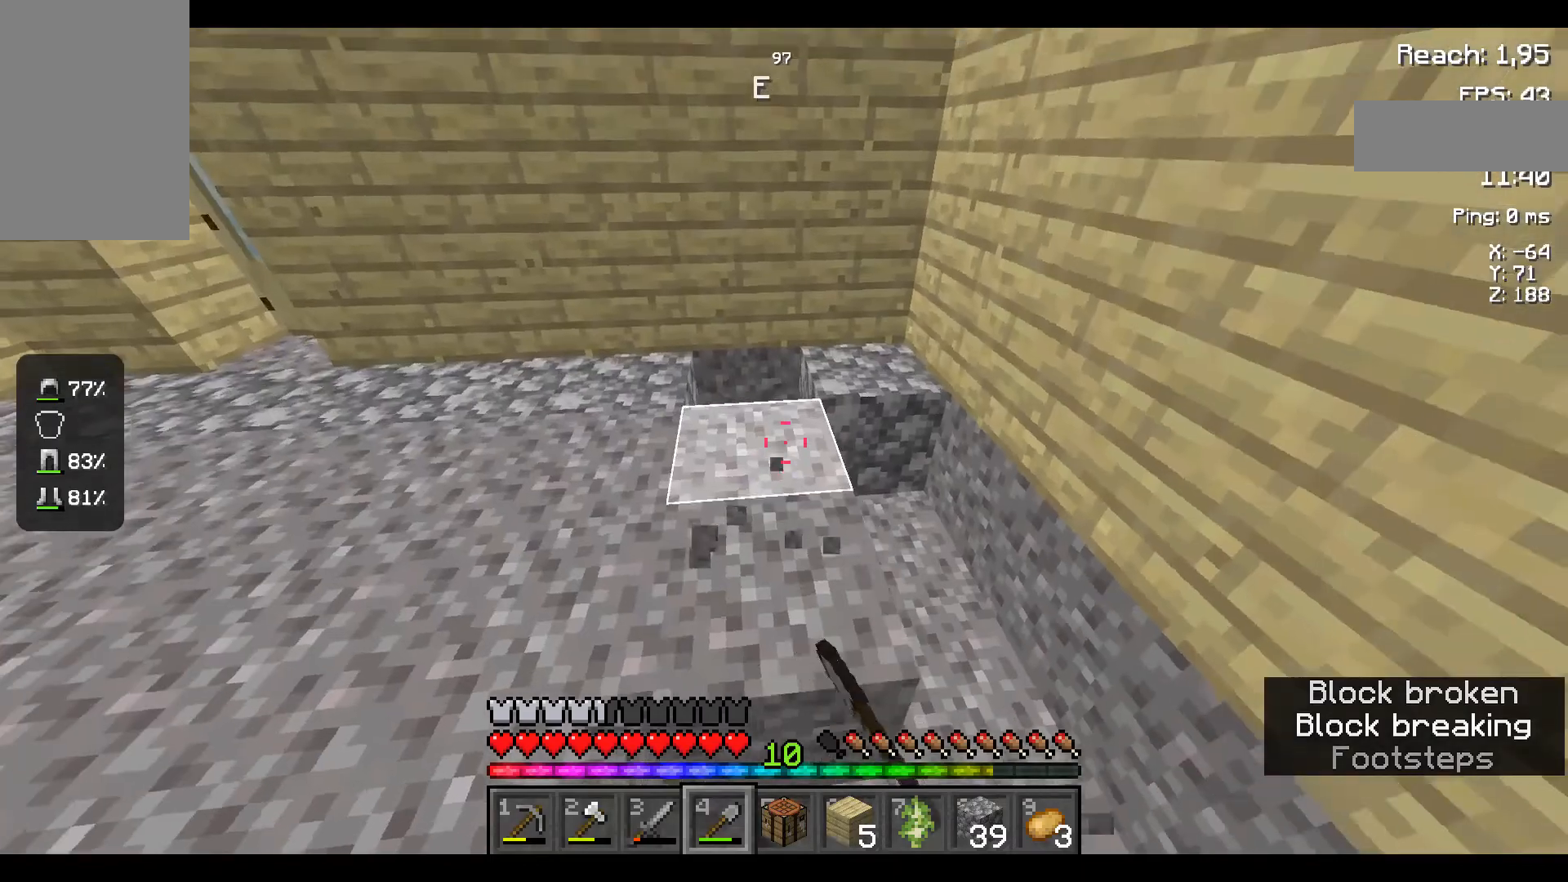
{"keys": [], "mouse": ["left"], "events": []}
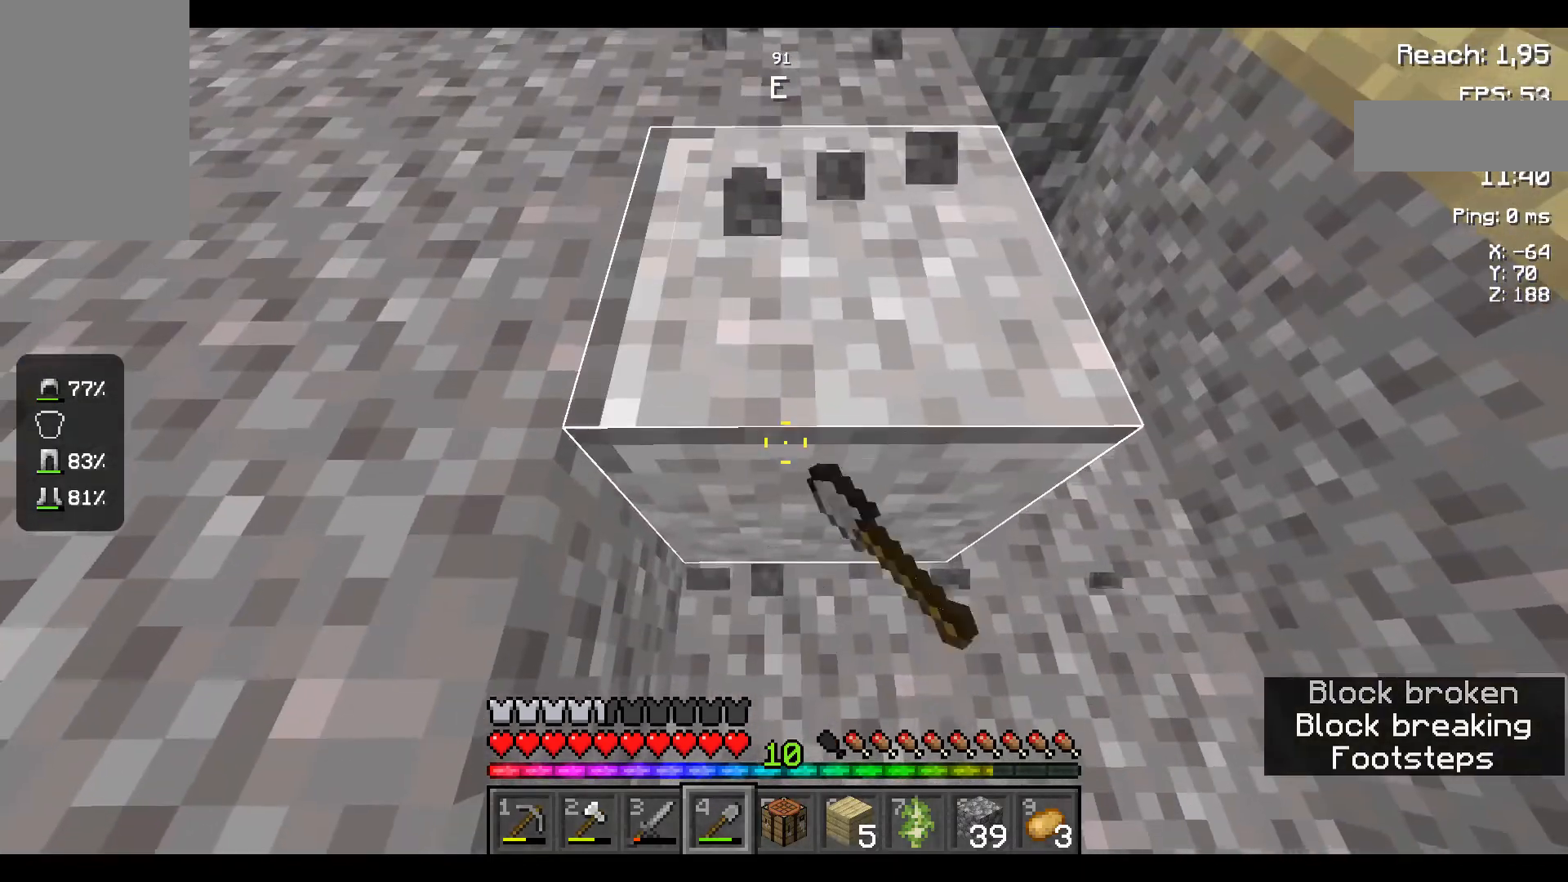
{"keys": [], "mouse": ["left"], "events": [[317, "w", "down"], [417, "w", "up"]]}
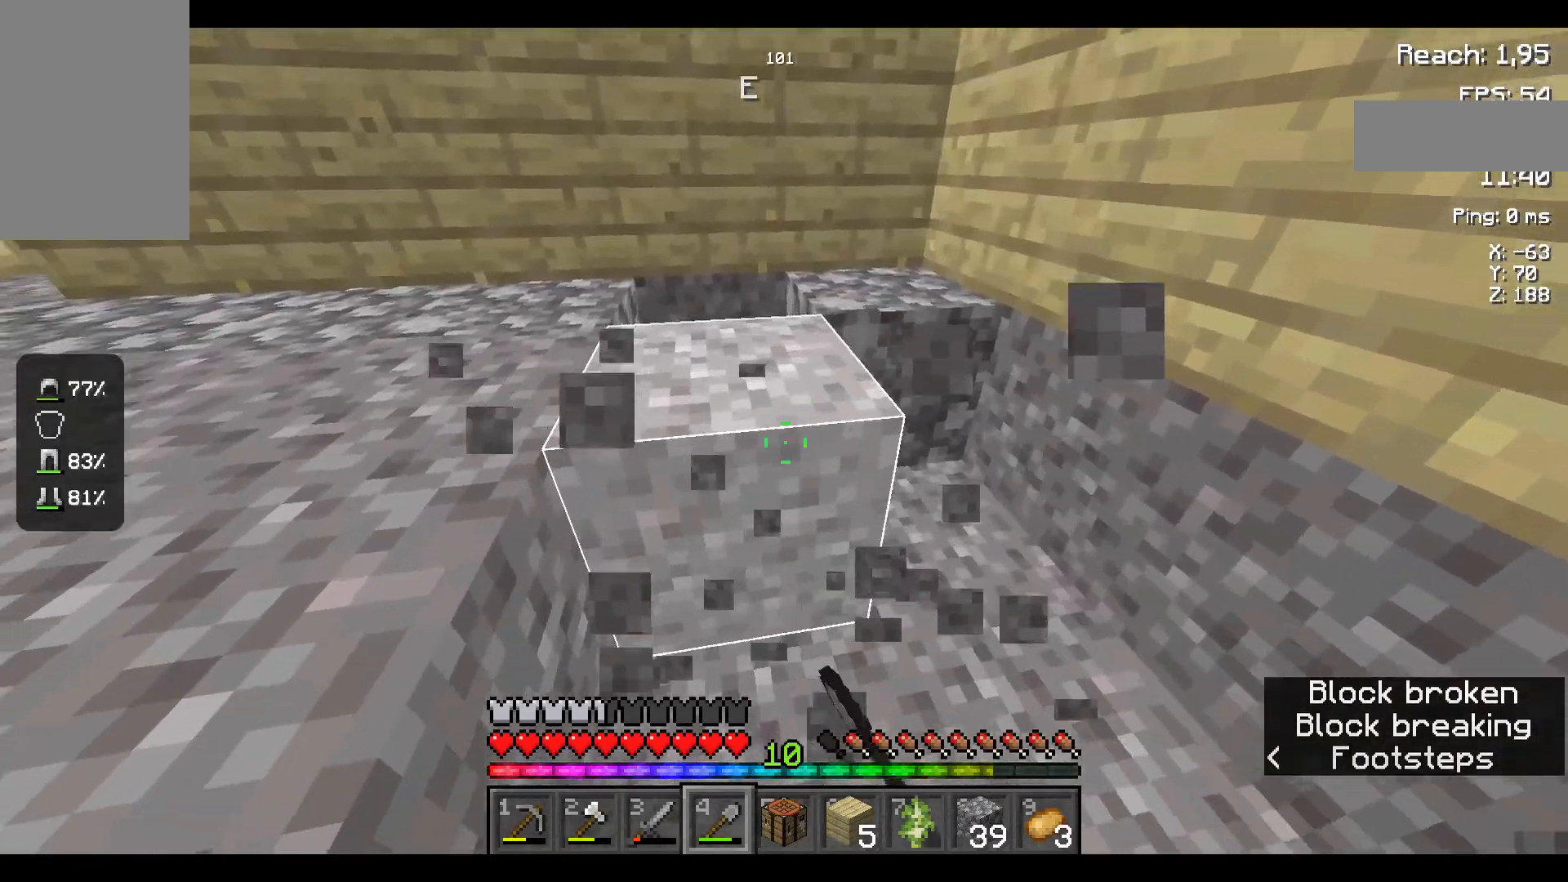
{"keys": [], "mouse": ["left"], "events": []}
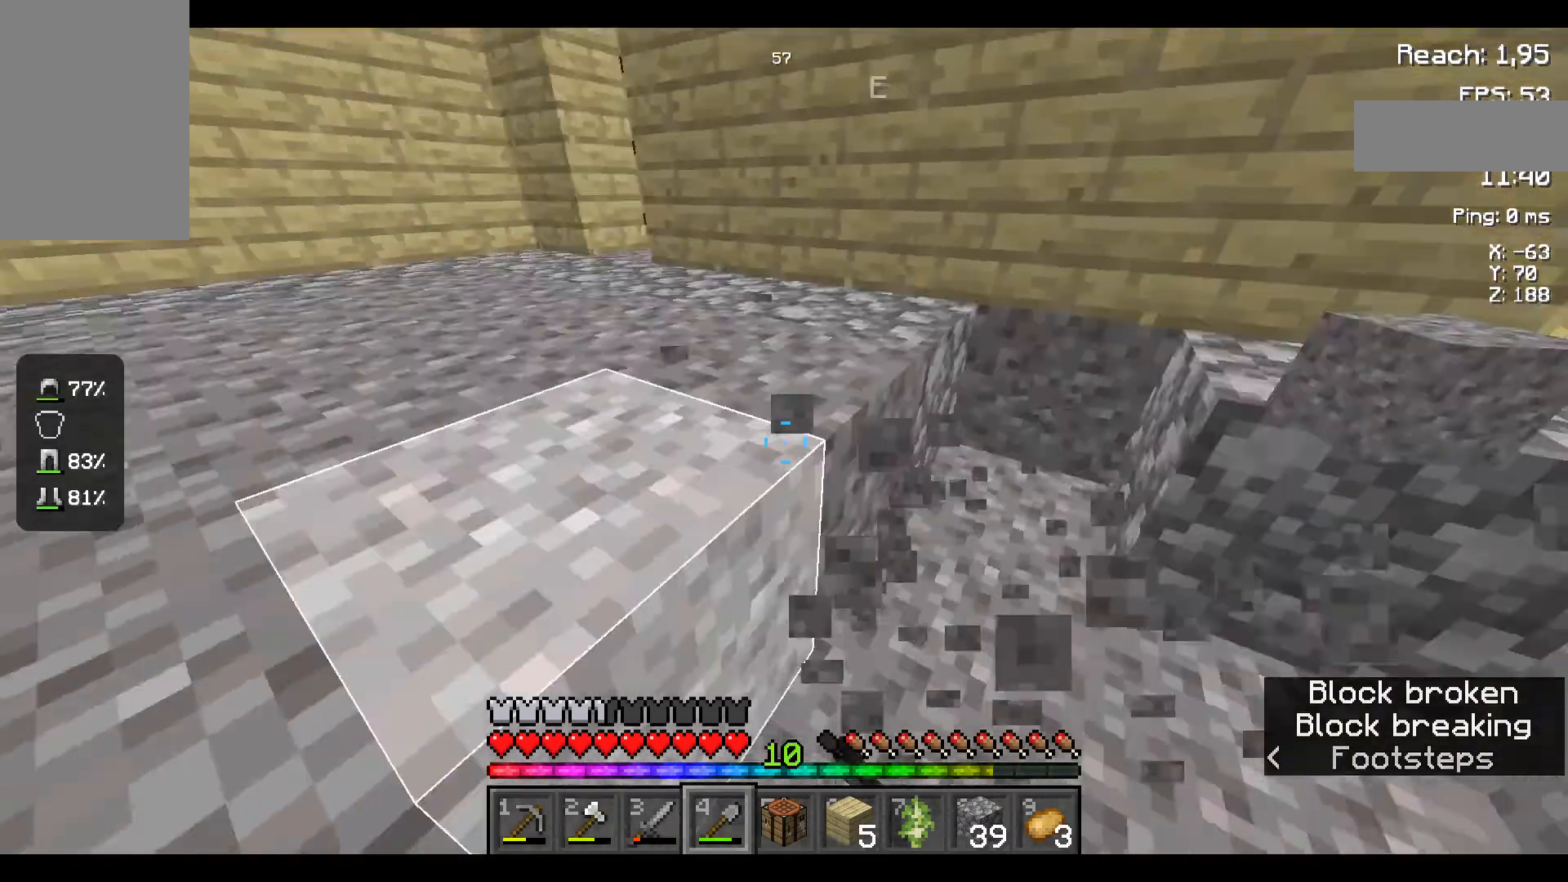
{"keys": [], "mouse": ["left"], "events": []}
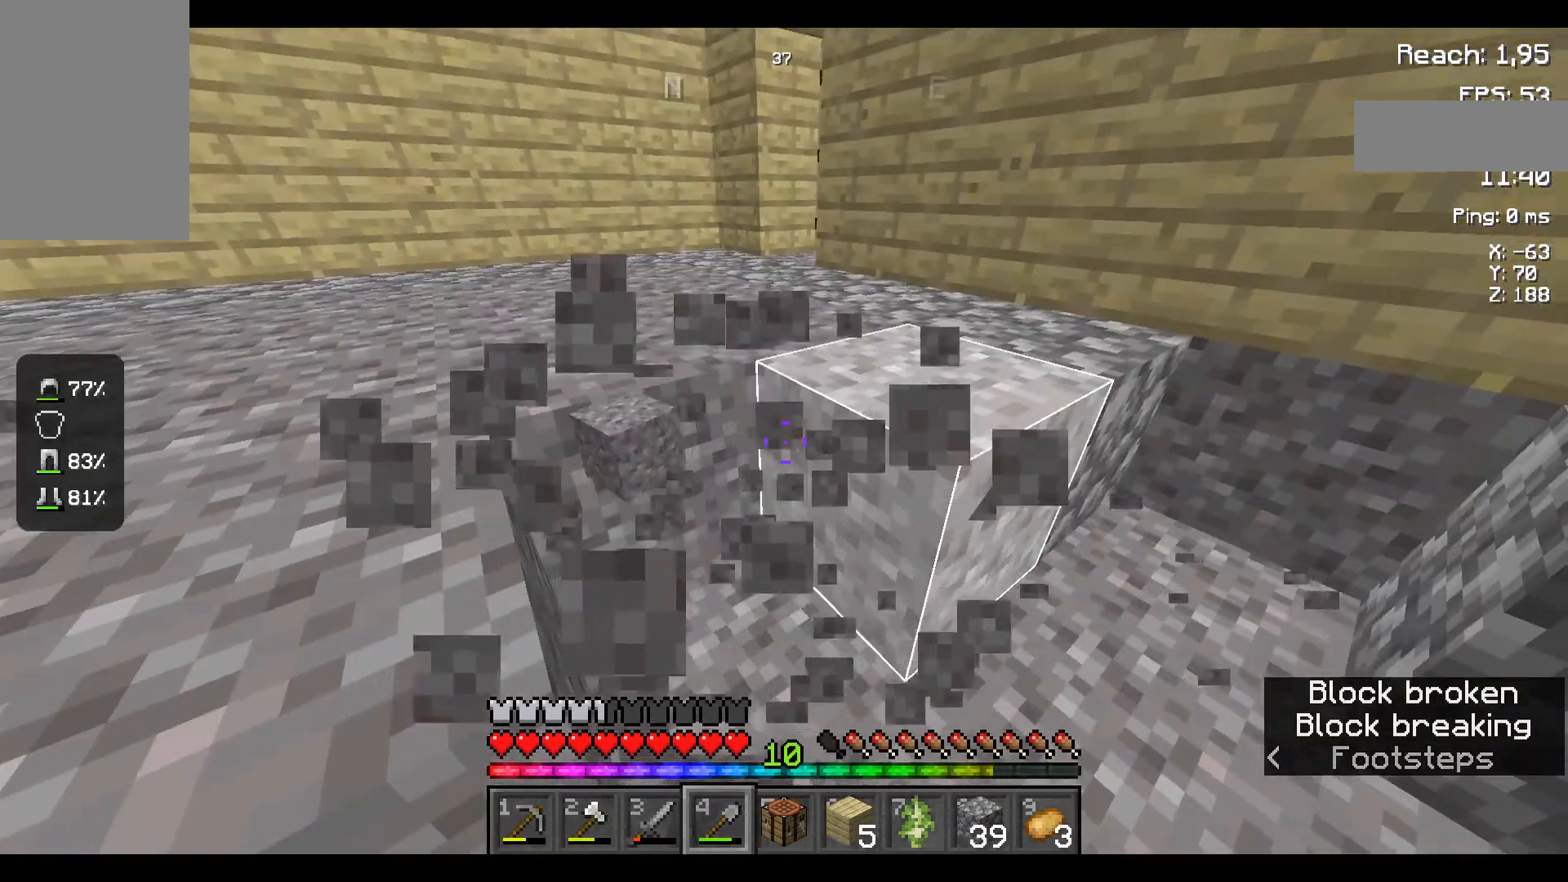
{"keys": [], "mouse": ["left"], "events": []}
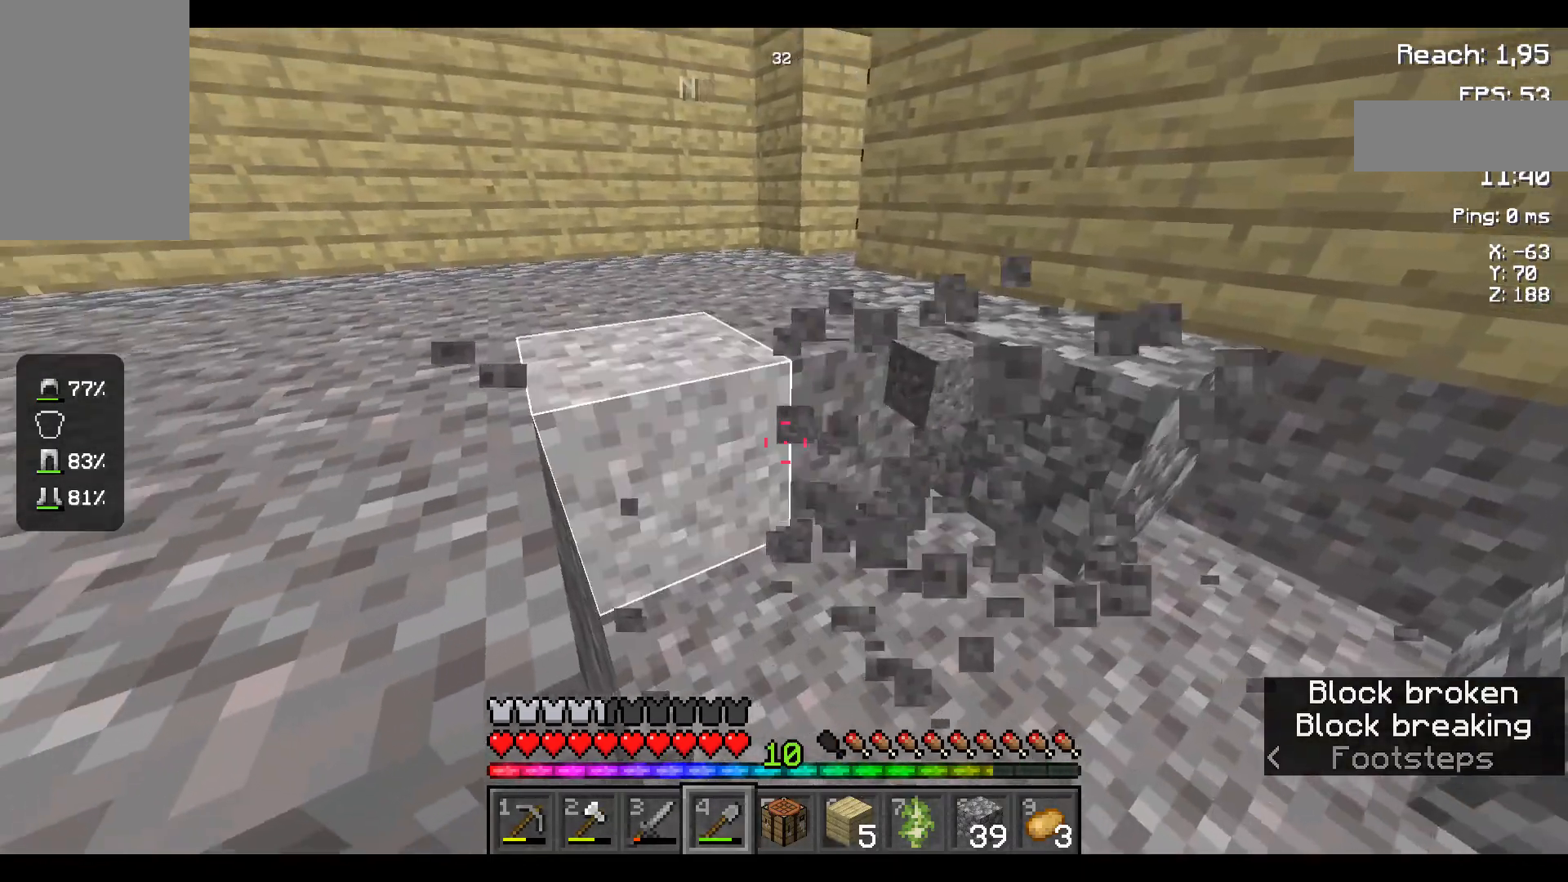
{"keys": [], "mouse": ["left"], "events": [[134, "d", "down"], [334, "d", "up"]]}
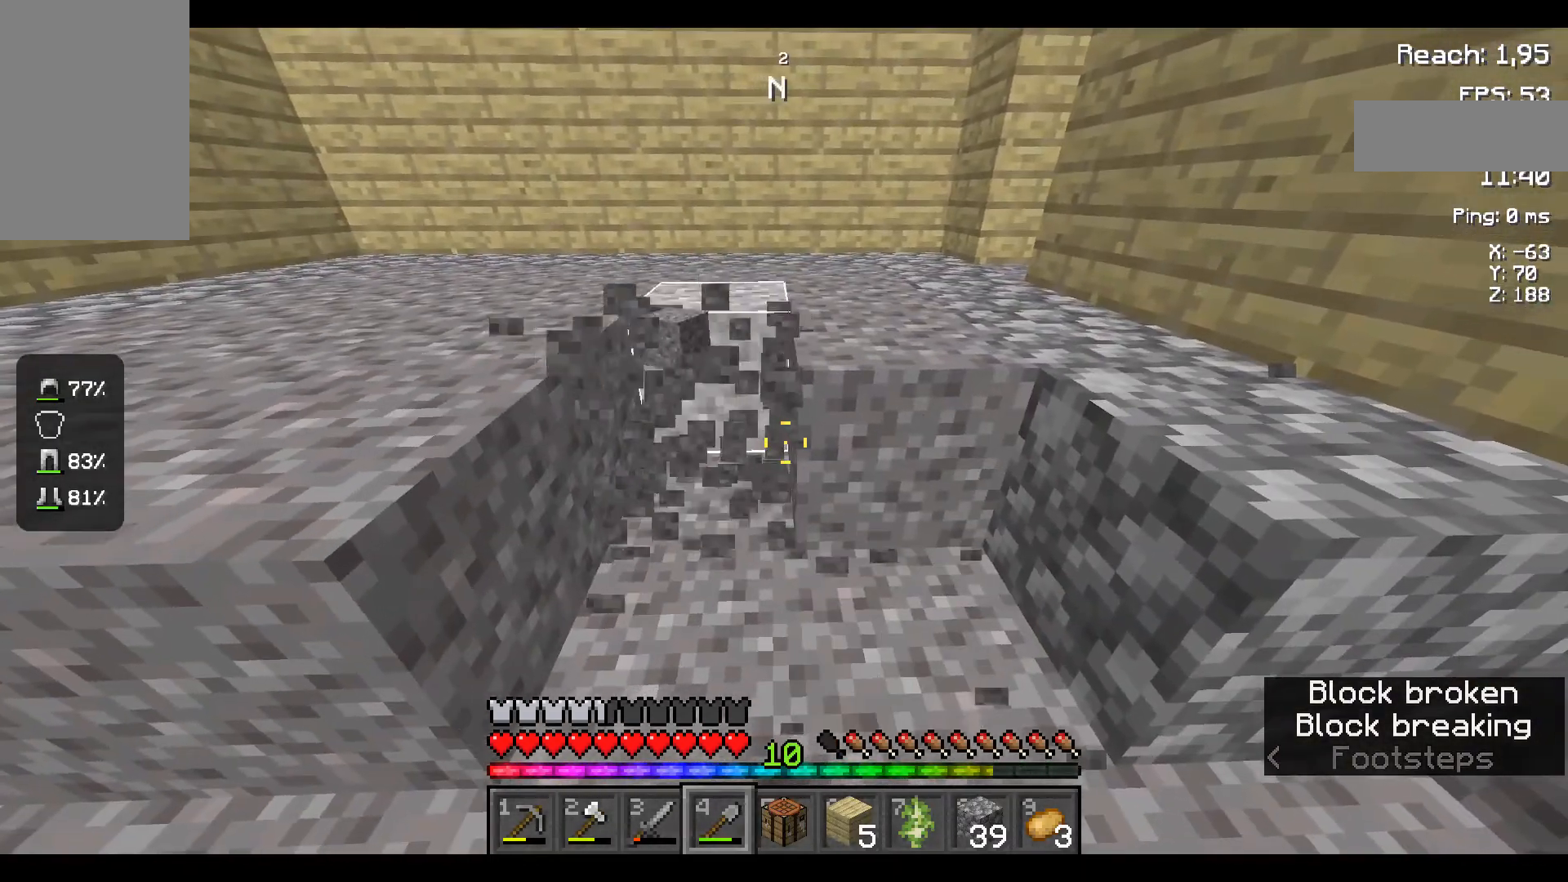
{"keys": [], "mouse": ["left"], "events": [[234, "w", "down"], [334, "w", "up"]]}
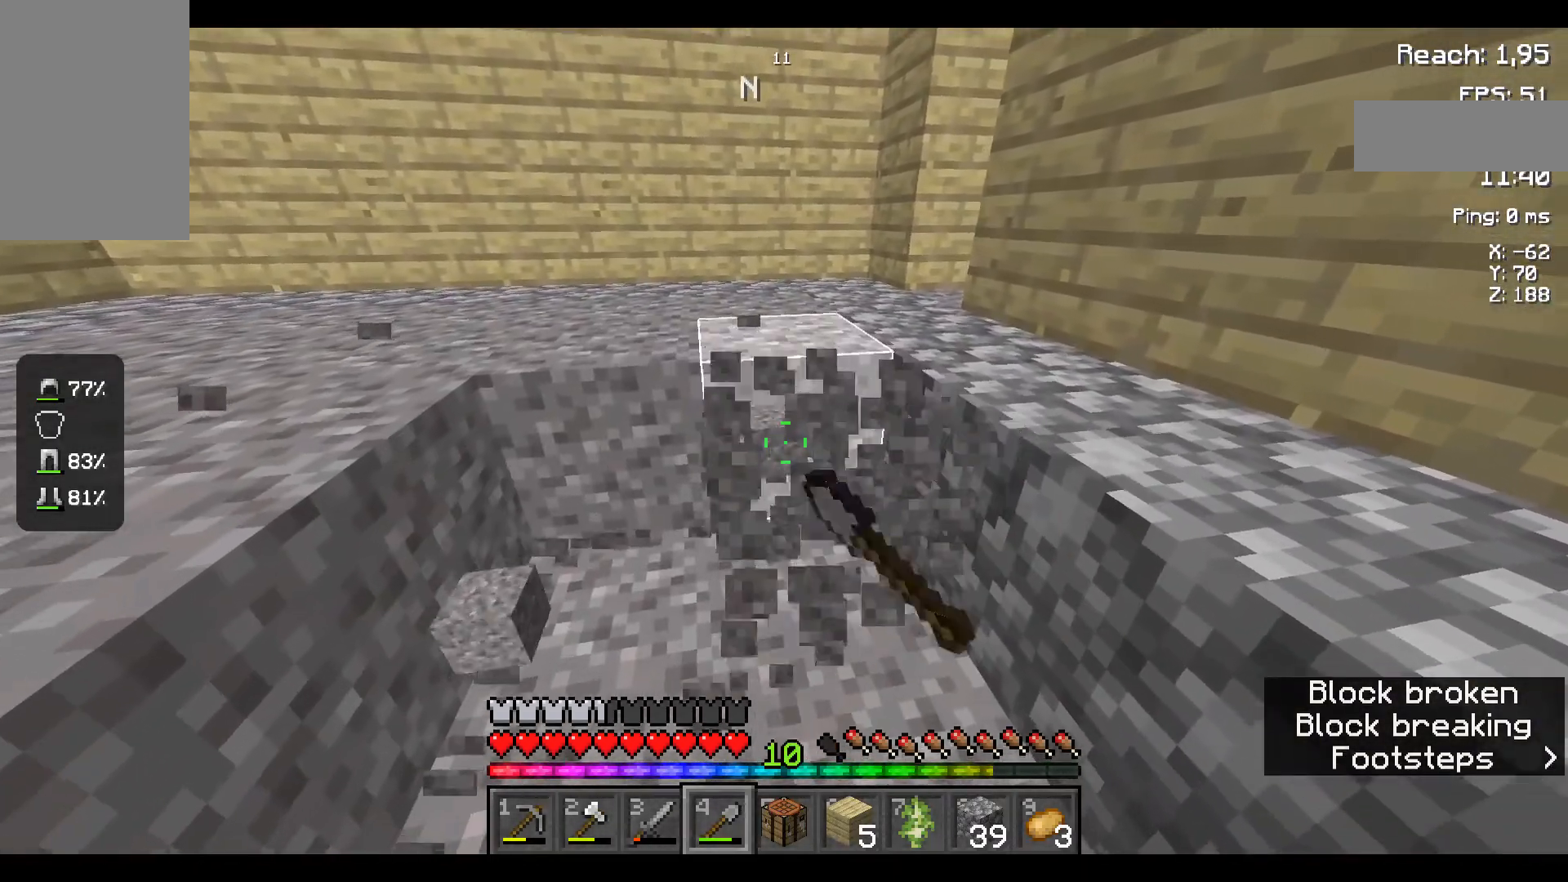
{"keys": [], "mouse": ["left"], "events": [[117, "w", "down"], [317, "w", "up"]]}